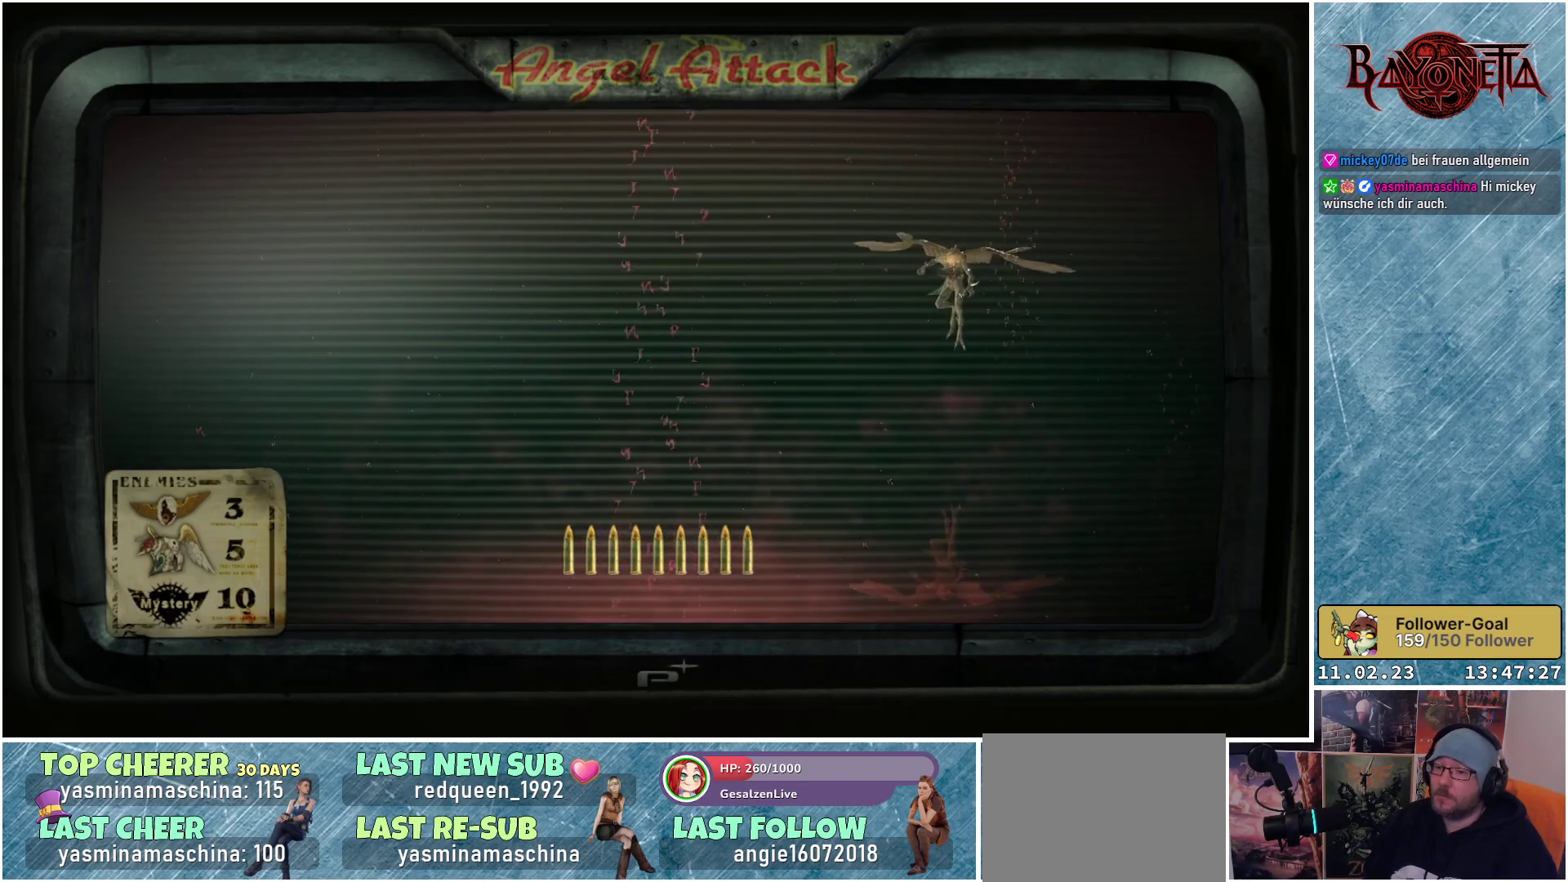
Gameplay with a controller (Xbox layout); each line is a JSON object with the inputs held at the frame after it. "events" lists button and stick changes between this image and that frame as [ms after this image, input, new state], when the widget could be followed in between.
{"buttons": [], "left_stick": "right", "right_stick": "center", "events": [[150, "left_stick", "up-right"], [501, "left_stick", "right"]]}
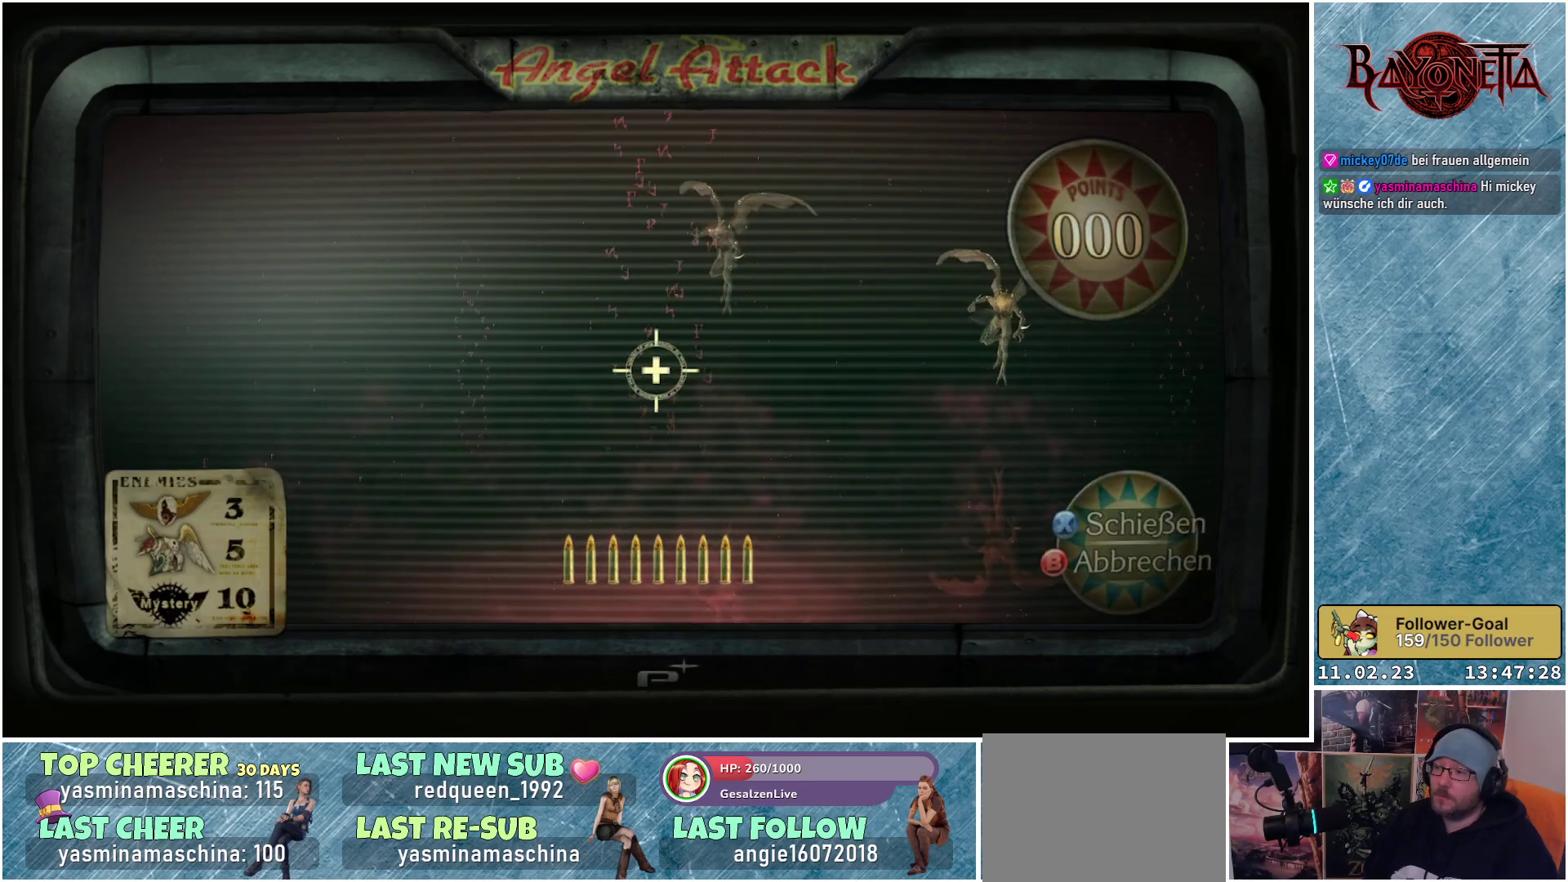
{"buttons": [], "left_stick": "center", "right_stick": "center", "events": [[116, "left_stick", "up-right"], [383, "left_stick", "center"]]}
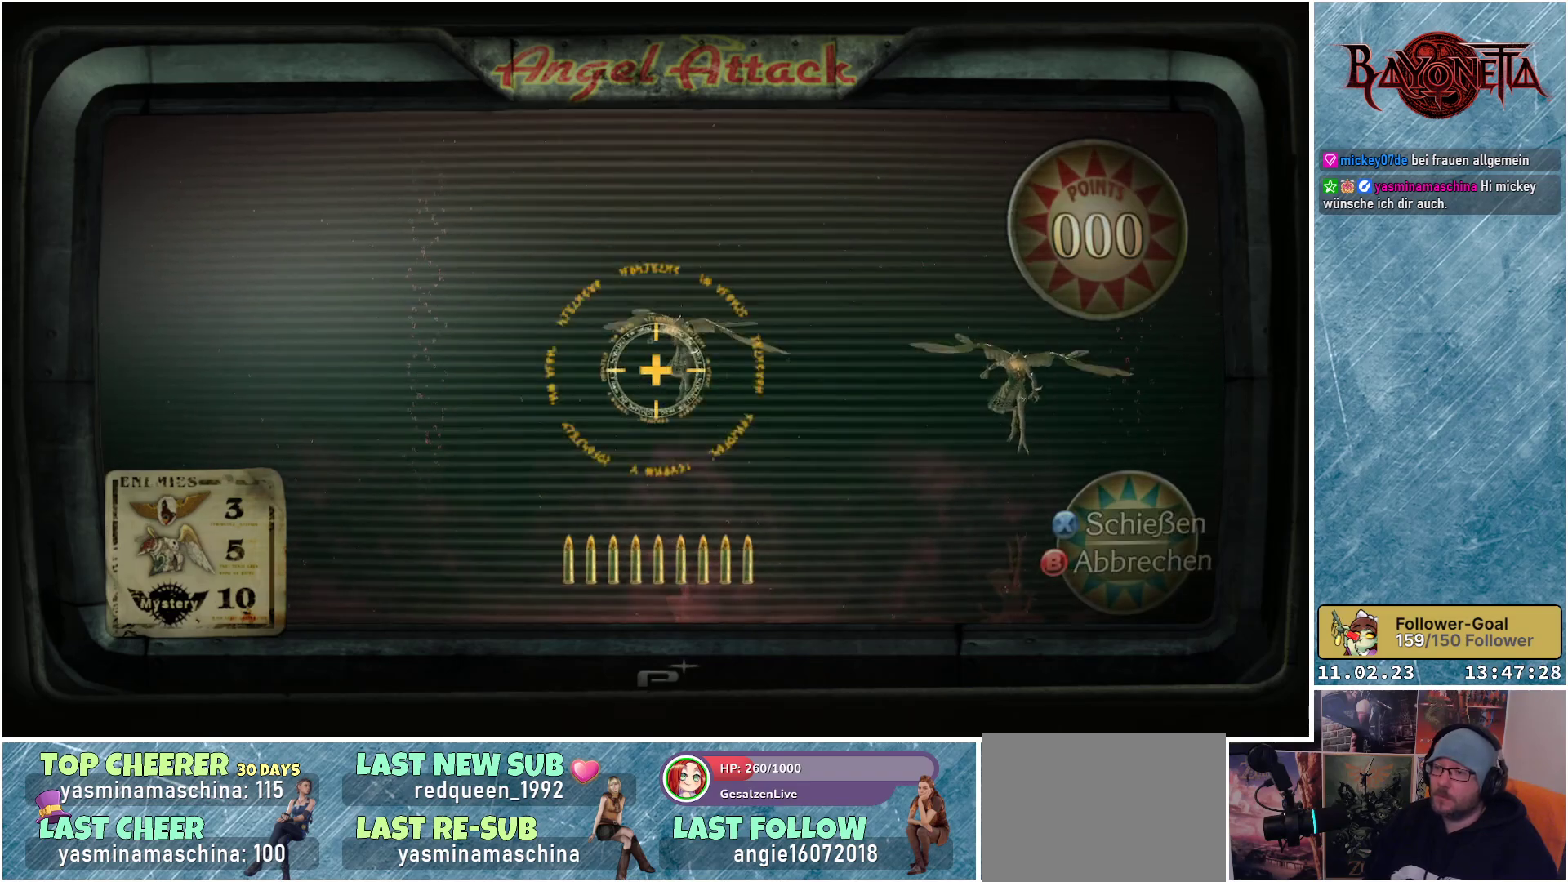
{"buttons": [], "left_stick": "center", "right_stick": "center", "events": [[250, "left_stick", "up-right"], [434, "left_stick", "center"]]}
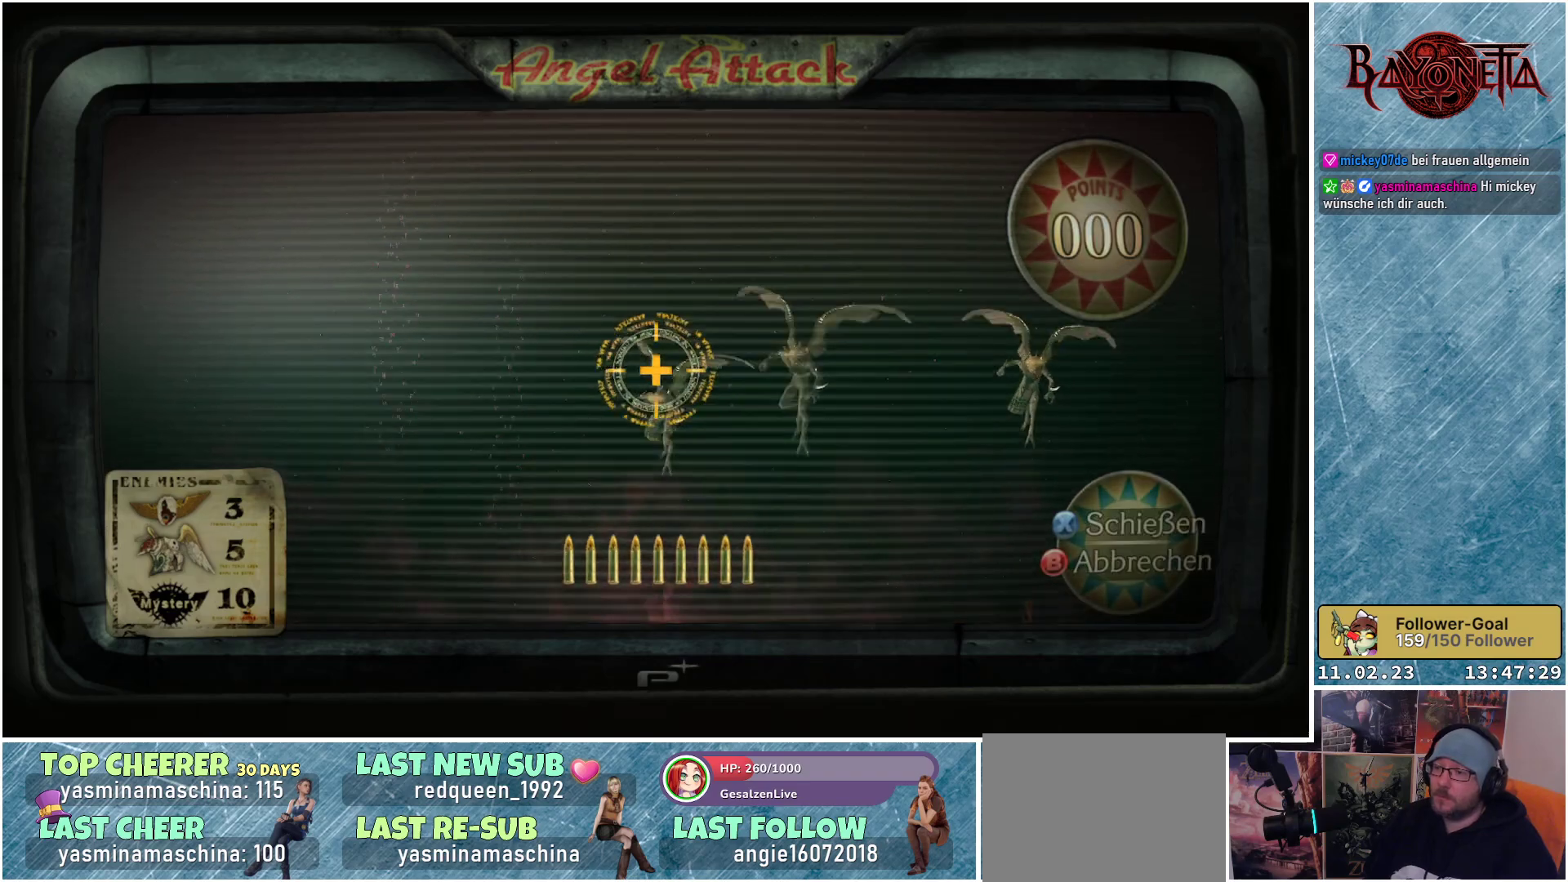
{"buttons": [], "left_stick": "center", "right_stick": "center", "events": [[50, "X", "down"], [233, "X", "up"], [317, "left_stick", "down-right"], [467, "left_stick", "center"]]}
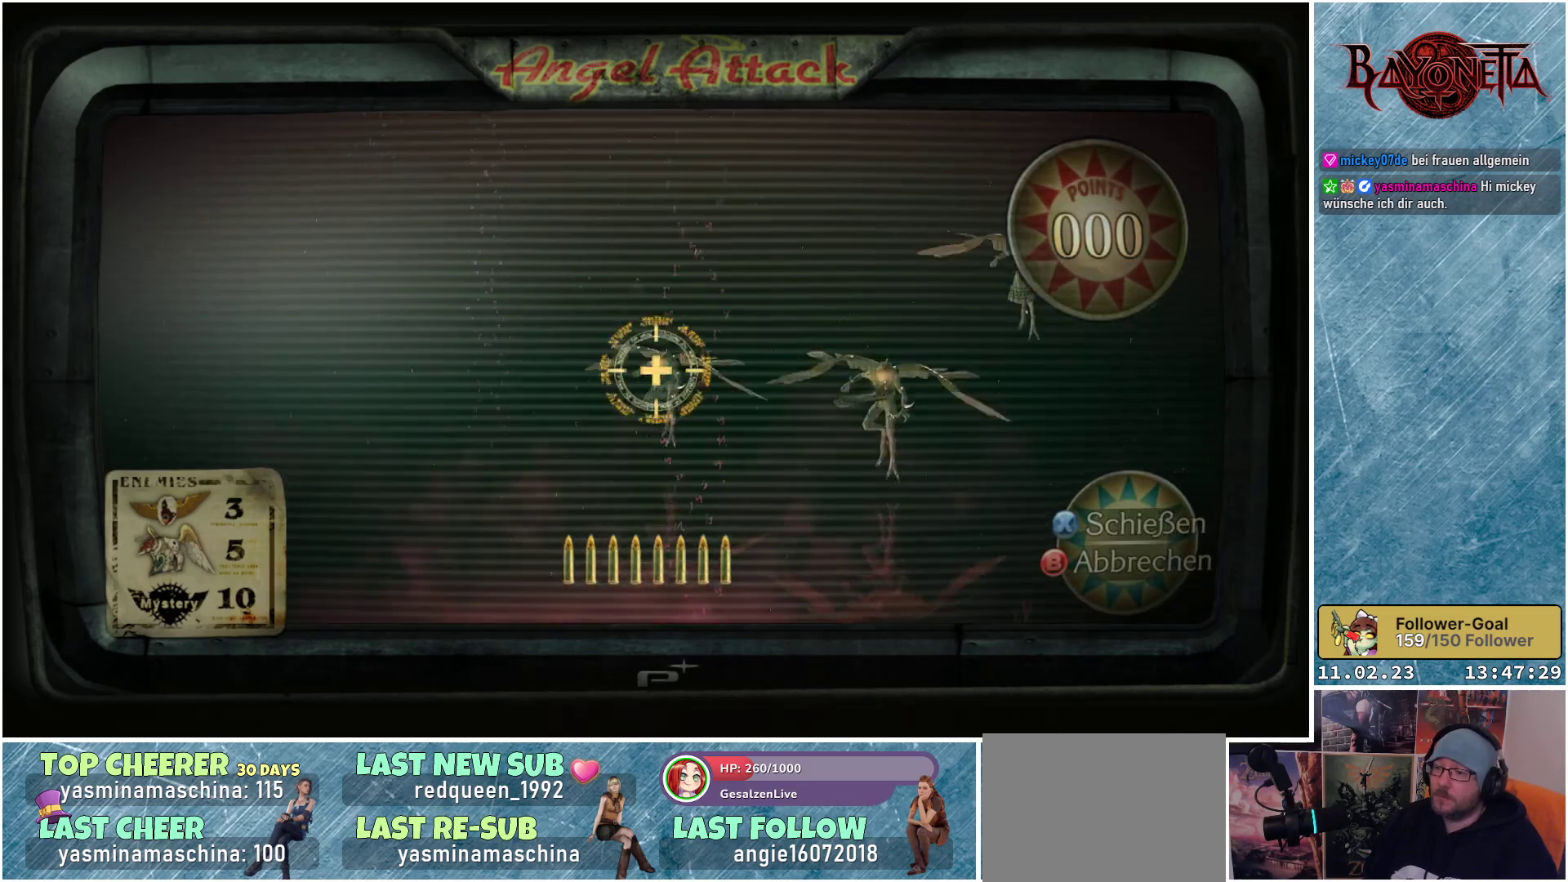
{"buttons": [], "left_stick": "center", "right_stick": "center", "events": [[284, "X", "down"], [300, "left_stick", "right"], [417, "X", "up"], [417, "left_stick", "center"]]}
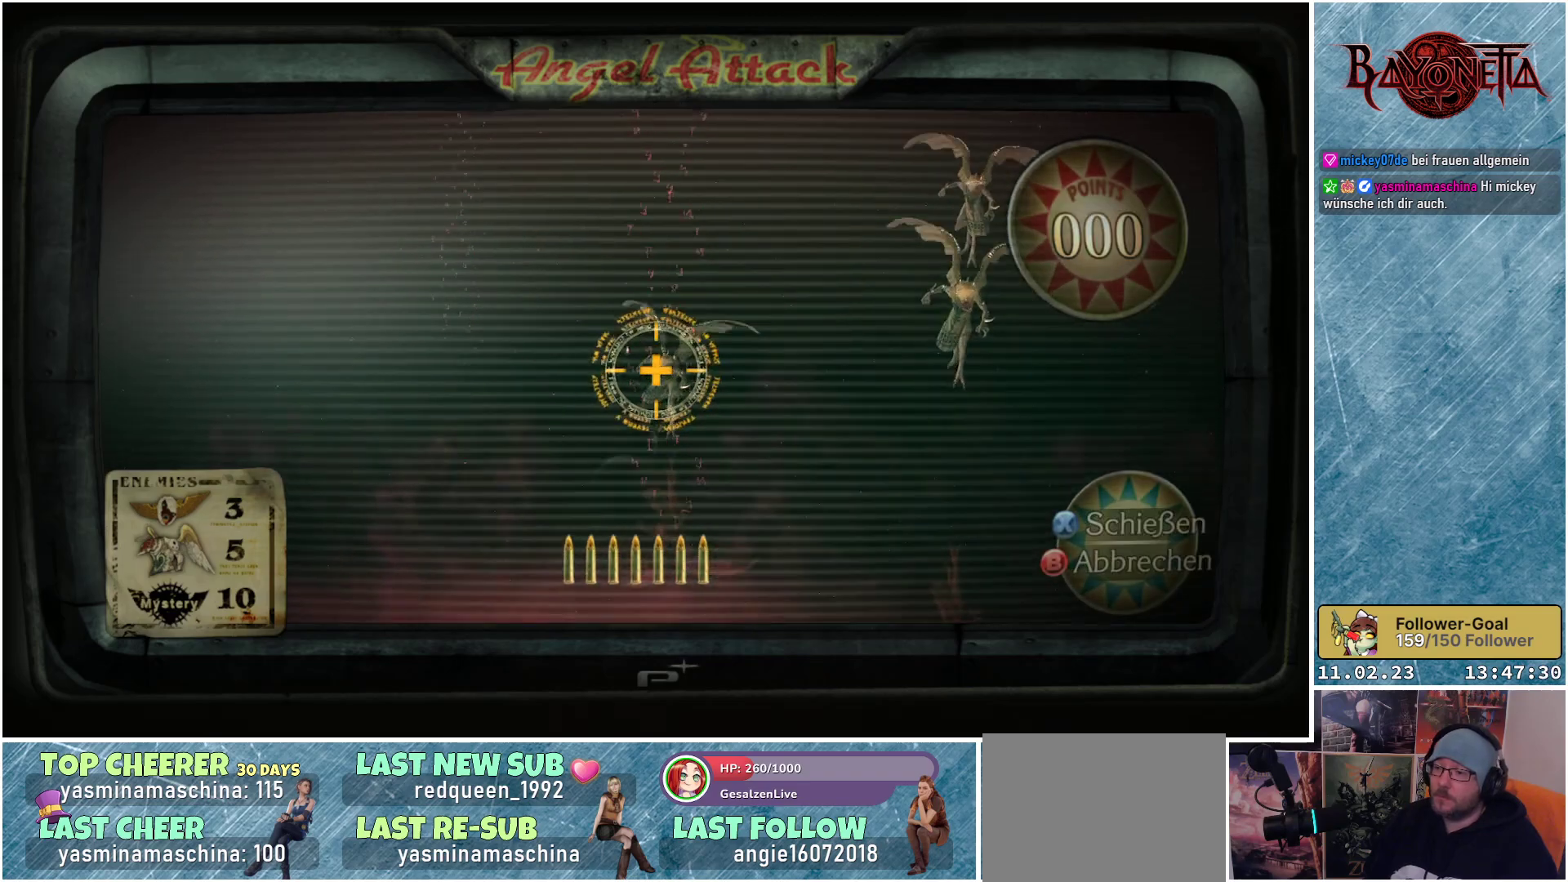
{"buttons": ["X"], "left_stick": "center", "right_stick": "center", "events": [[250, "left_stick", "right"], [383, "left_stick", "center"], [483, "X", "down"]]}
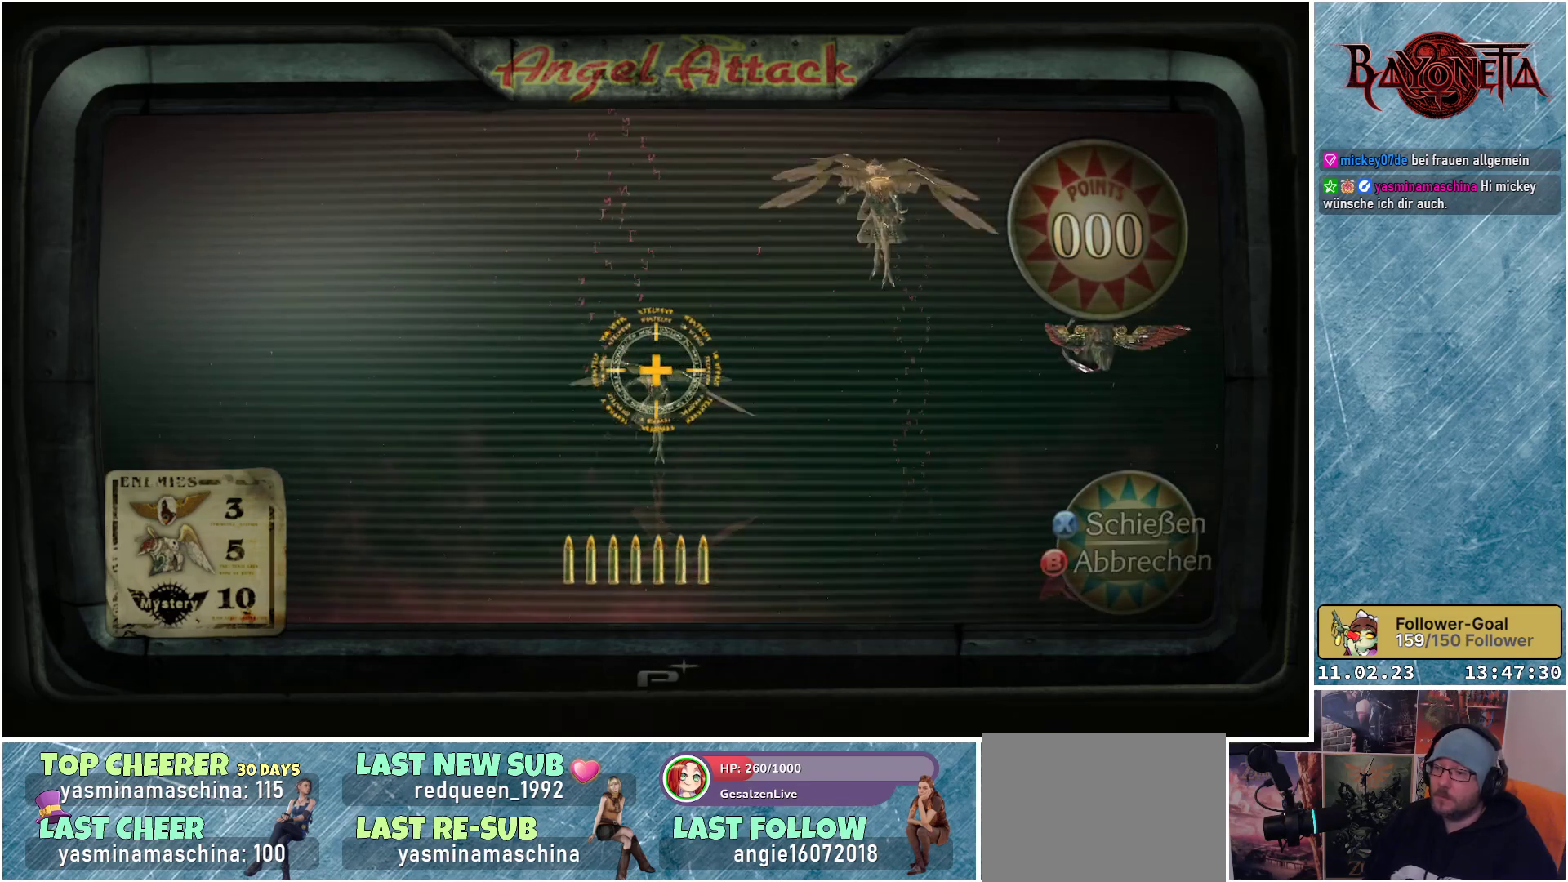
{"buttons": [], "left_stick": "center", "right_stick": "center", "events": [[117, "X", "up"]]}
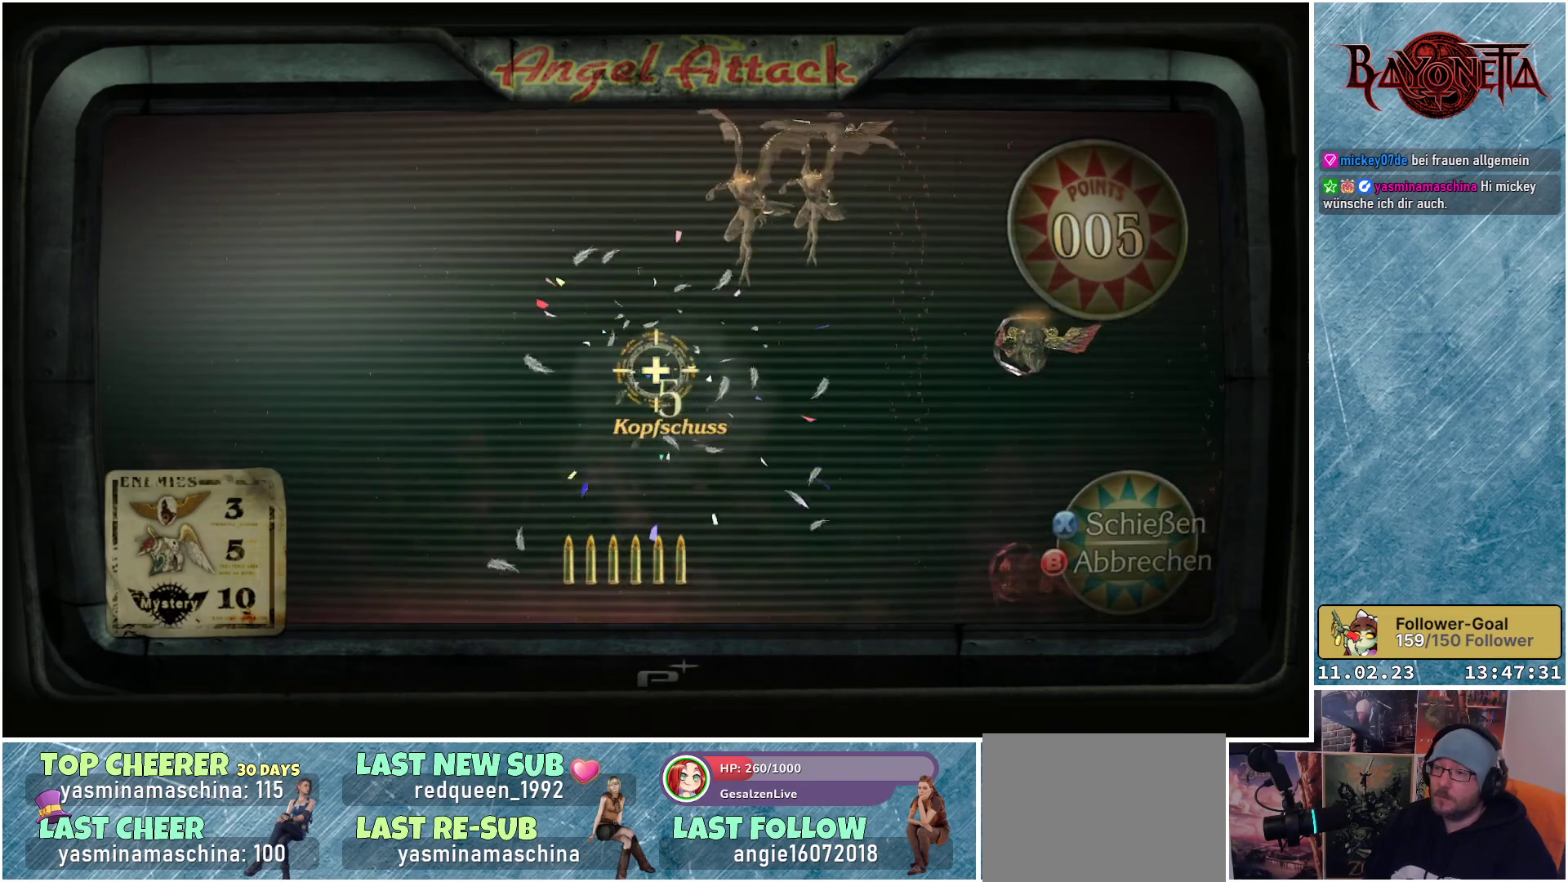
{"buttons": [], "left_stick": "center", "right_stick": "center", "events": [[16, "left_stick", "up"], [216, "left_stick", "center"]]}
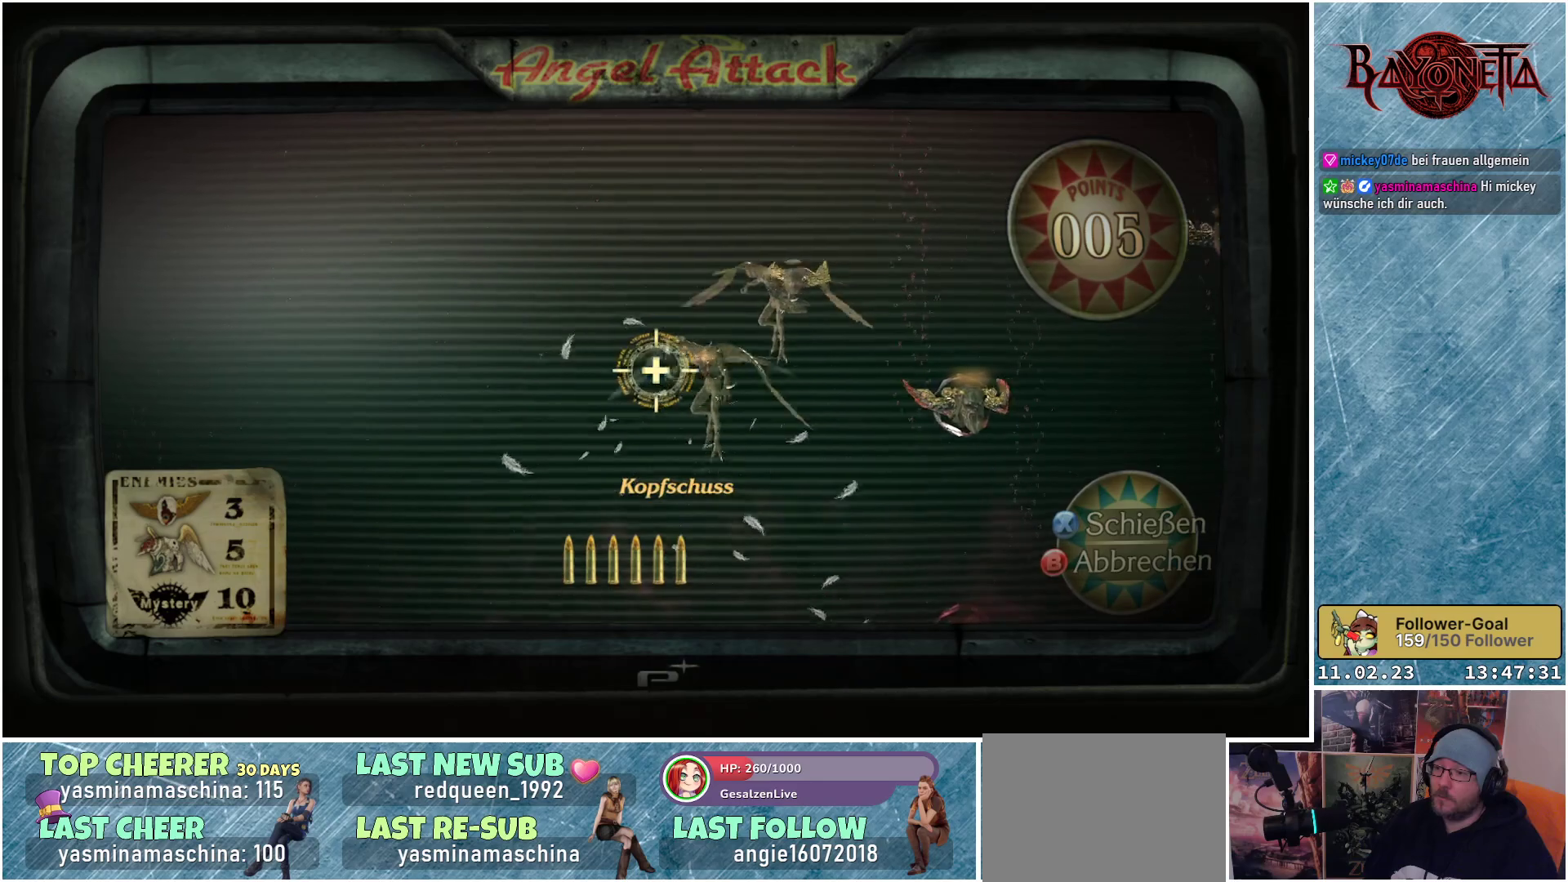
{"buttons": [], "left_stick": "center", "right_stick": "center", "events": [[117, "left_stick", "down-right"], [234, "left_stick", "center"], [300, "X", "down"], [450, "X", "up"]]}
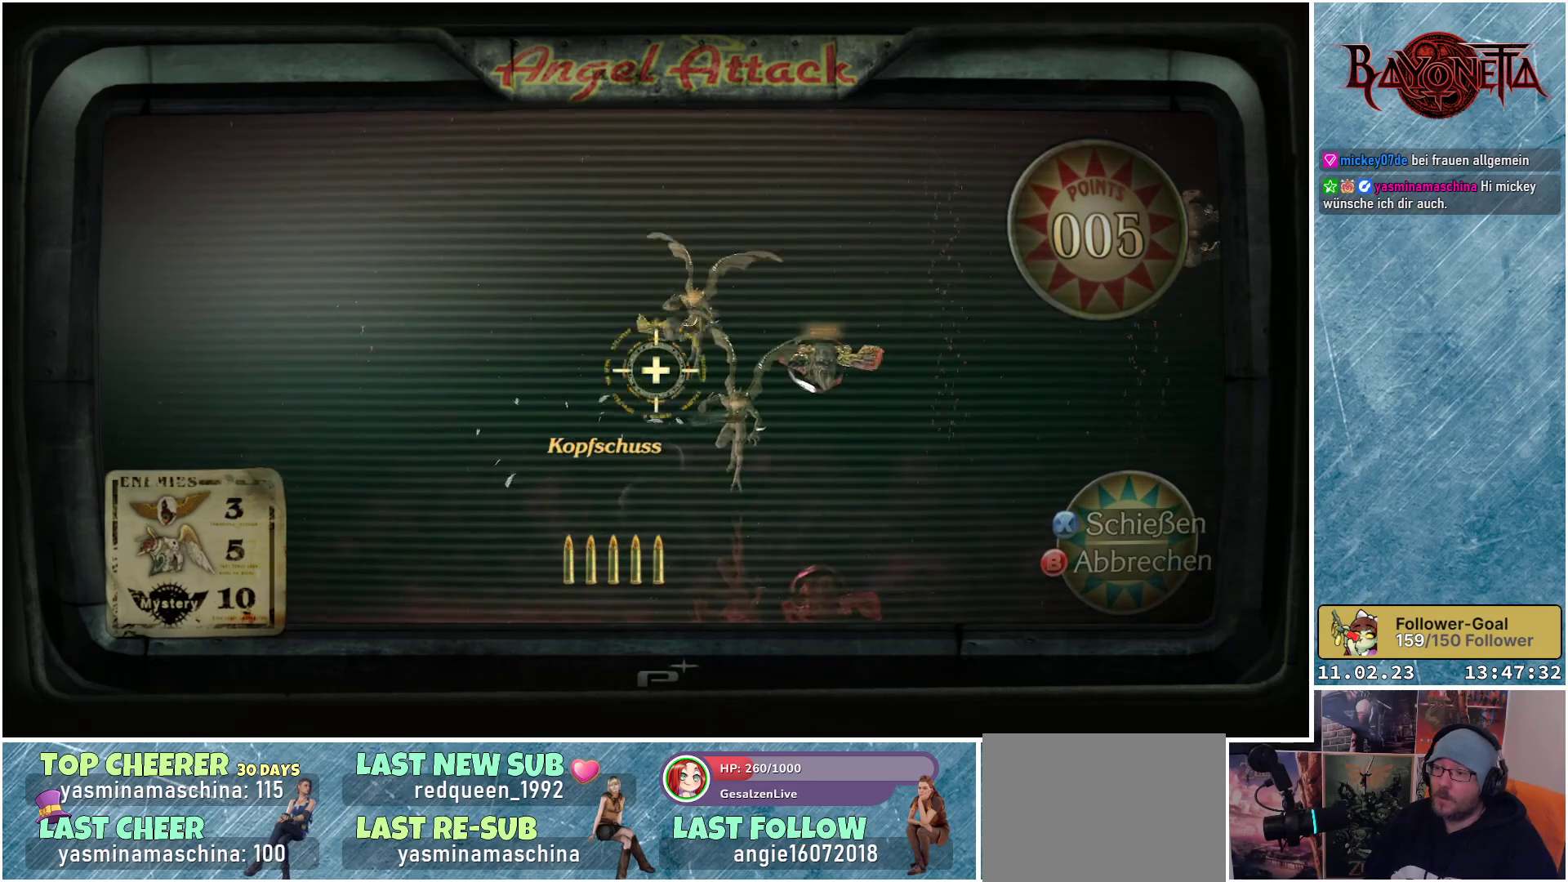
{"buttons": [], "left_stick": "center", "right_stick": "center", "events": [[66, "left_stick", "right"], [166, "left_stick", "center"]]}
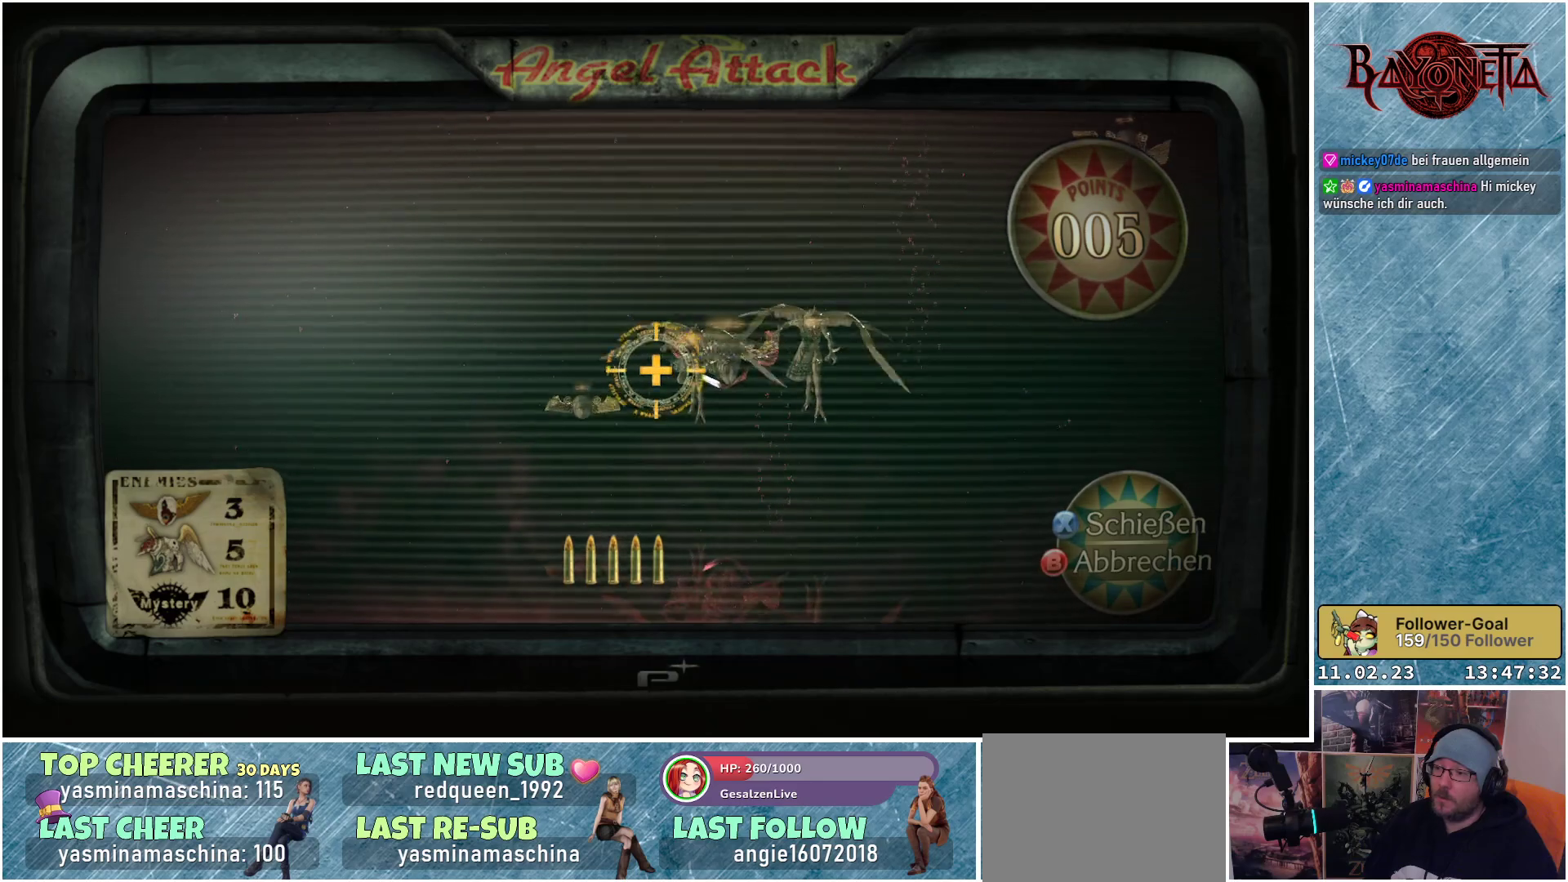
{"buttons": [], "left_stick": "center", "right_stick": "center", "events": [[367, "X", "down"], [484, "X", "up"]]}
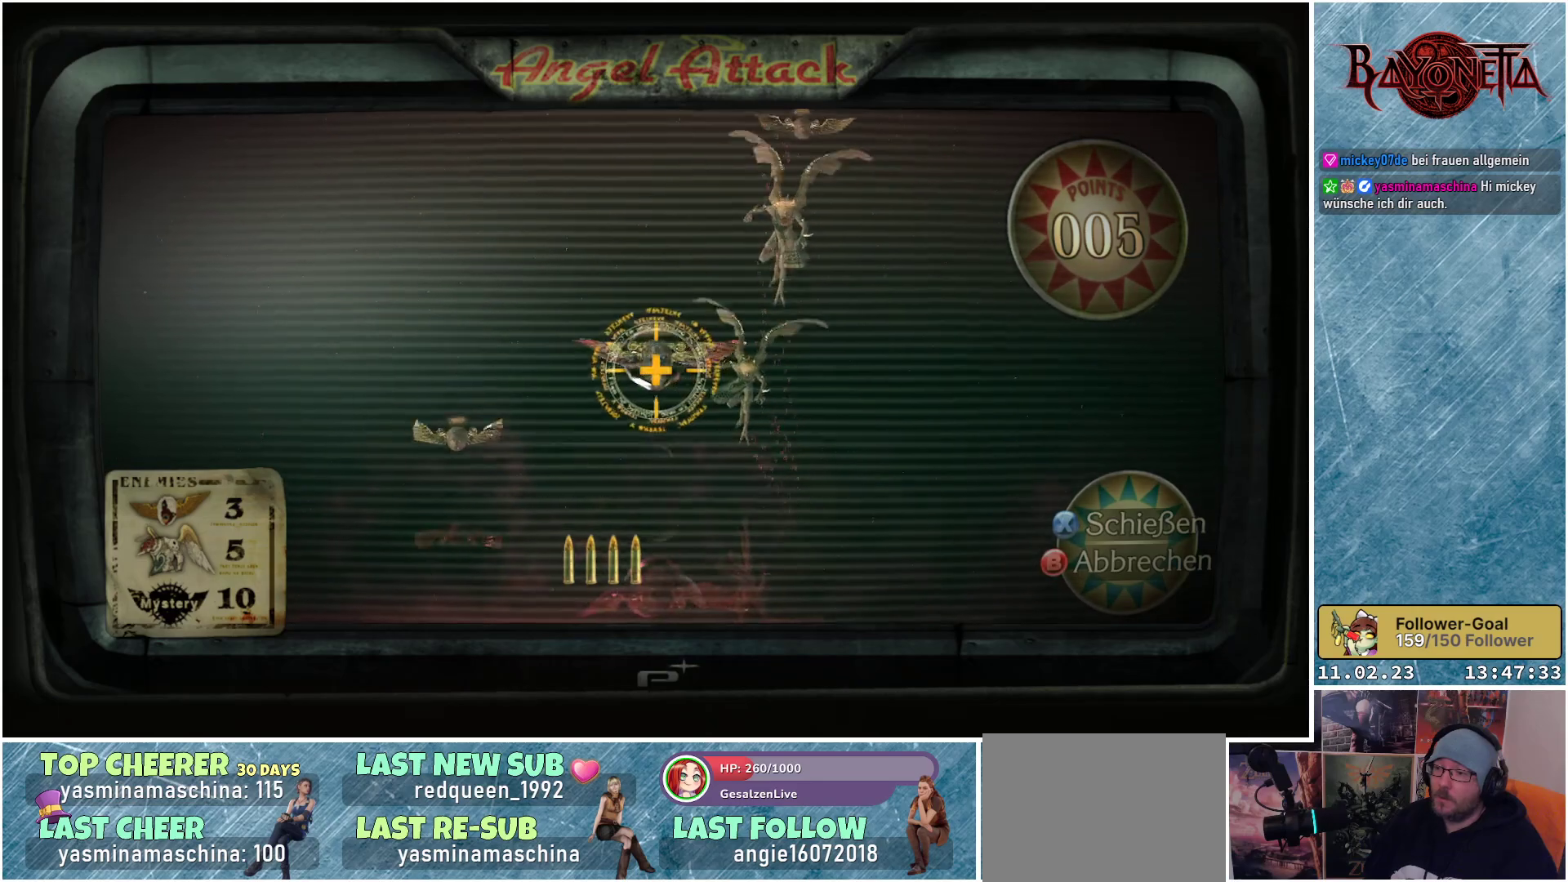
{"buttons": [], "left_stick": "center", "right_stick": "center", "events": [[266, "left_stick", "right"], [450, "left_stick", "center"]]}
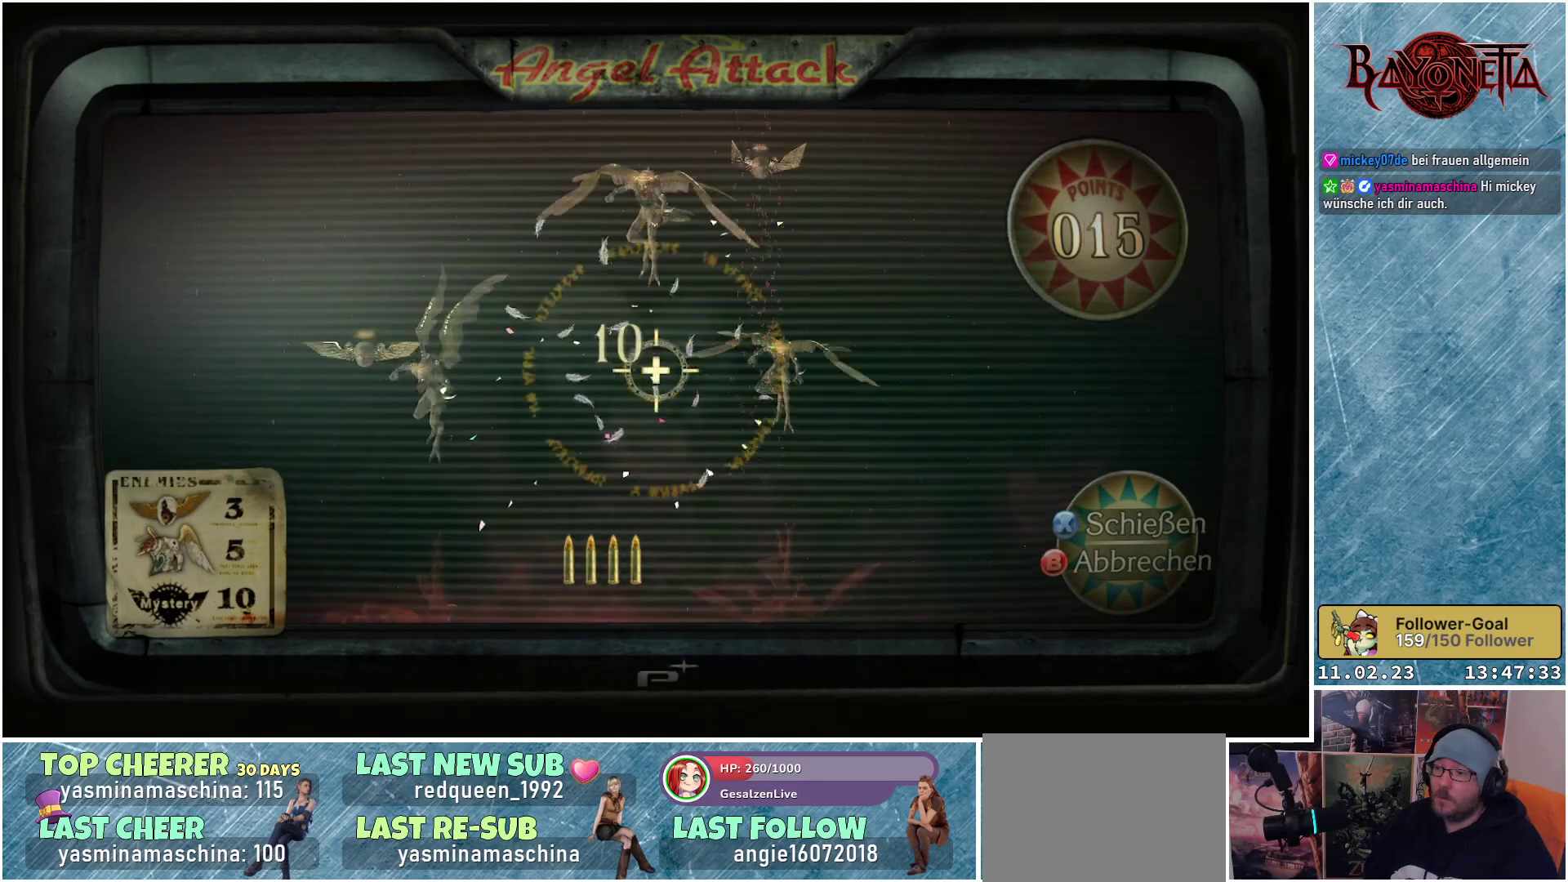
{"buttons": [], "left_stick": "left", "right_stick": "center", "events": [[251, "left_stick", "up"], [317, "left_stick", "up-left"], [501, "left_stick", "left"]]}
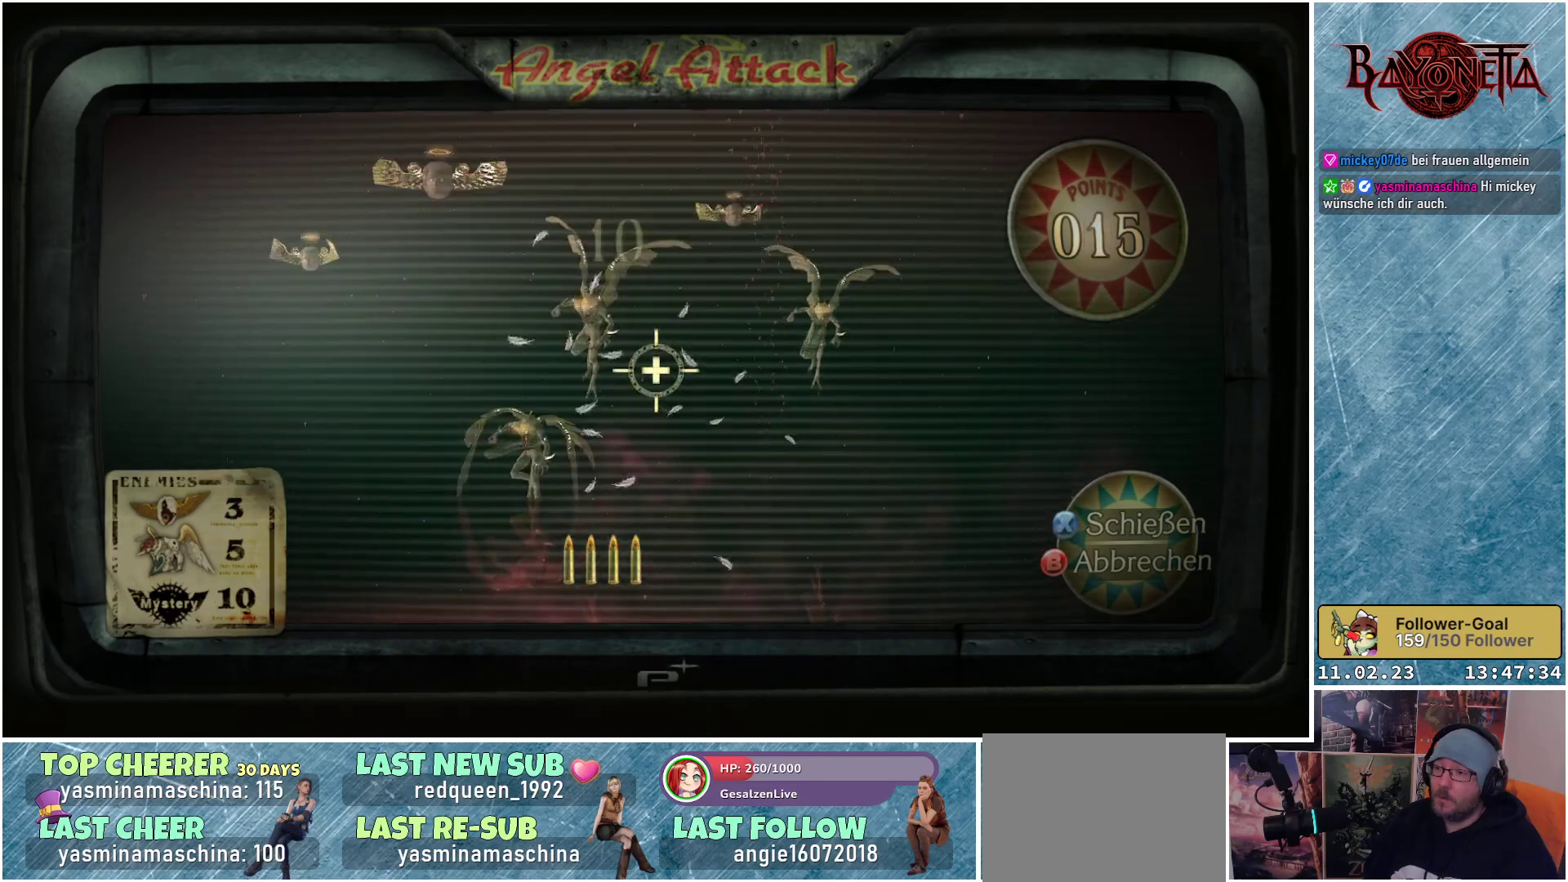
{"buttons": [], "left_stick": "right", "right_stick": "center", "events": [[200, "left_stick", "center"], [367, "left_stick", "right"]]}
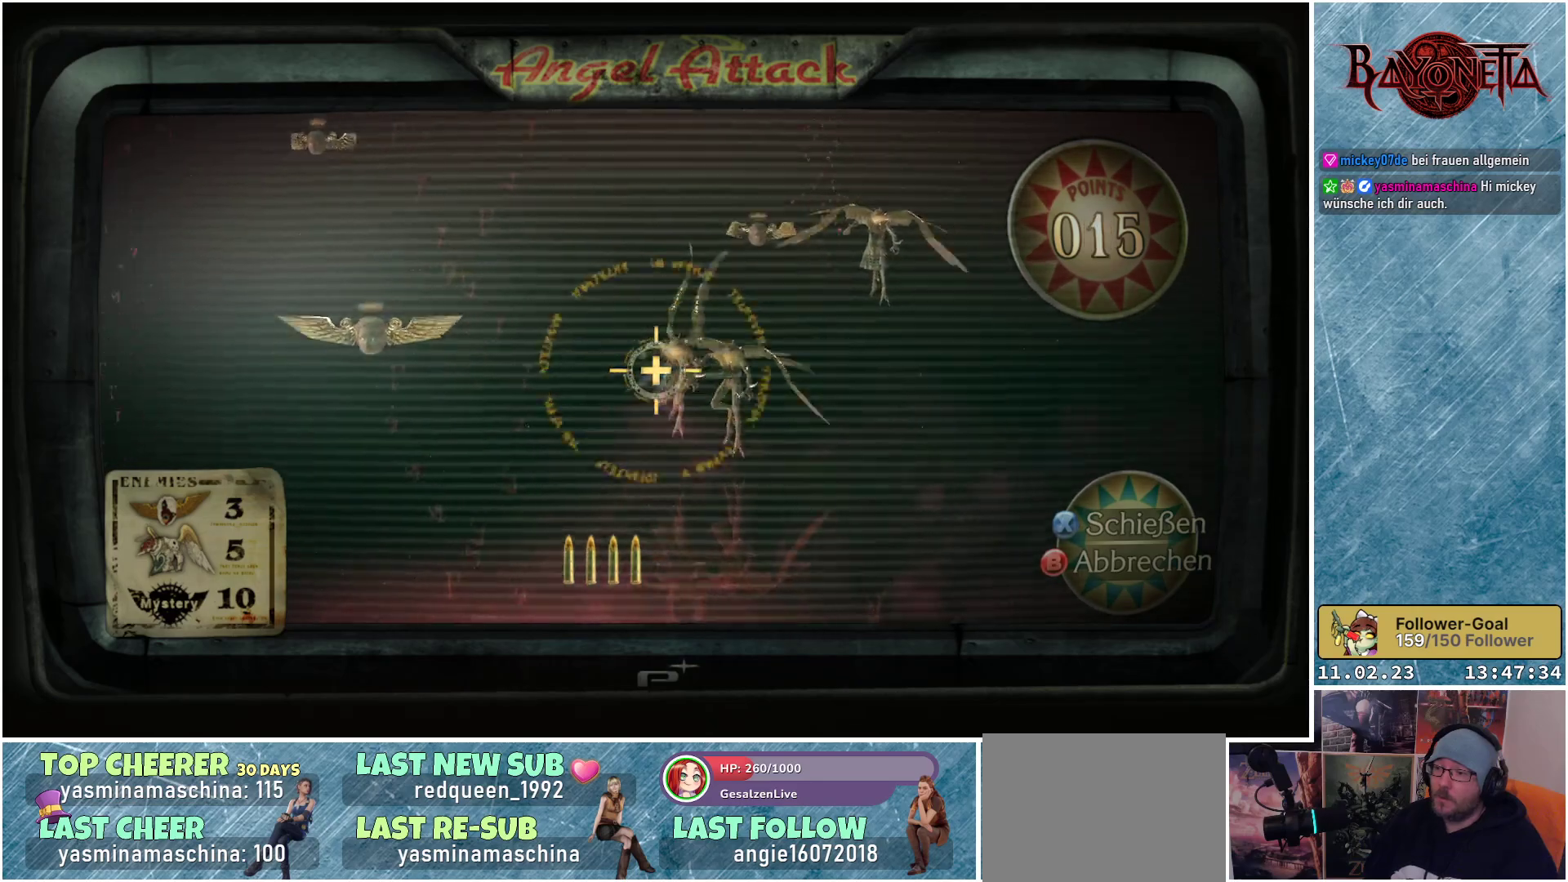
{"buttons": [], "left_stick": "center", "right_stick": "center", "events": [[50, "left_stick", "up-right"], [167, "left_stick", "center"]]}
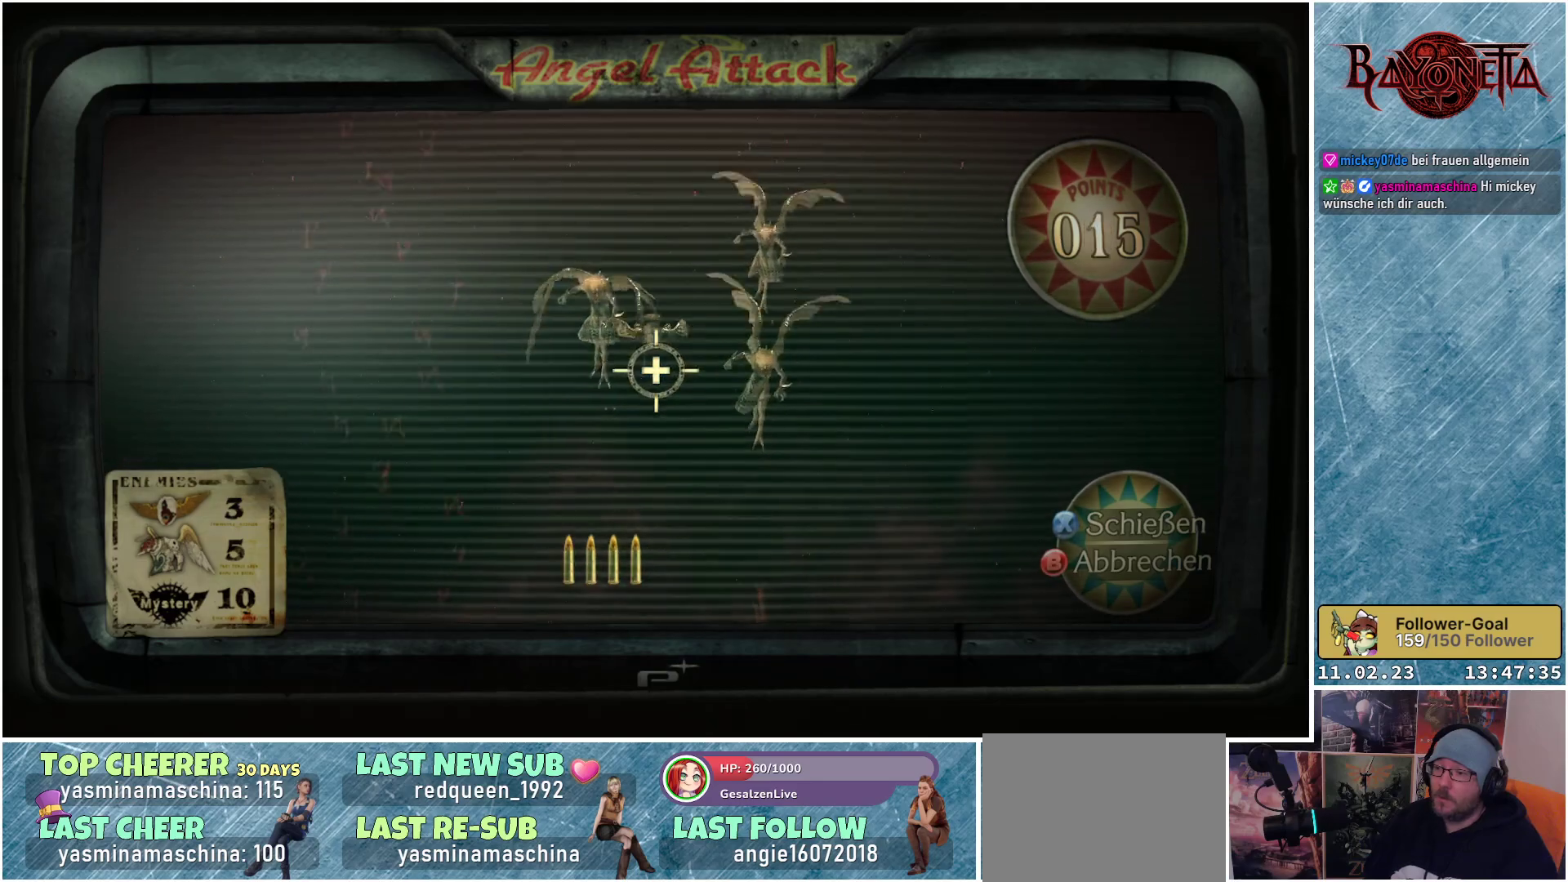
{"buttons": [], "left_stick": "left", "right_stick": "center", "events": [[150, "left_stick", "left"], [250, "left_stick", "center"], [484, "left_stick", "left"]]}
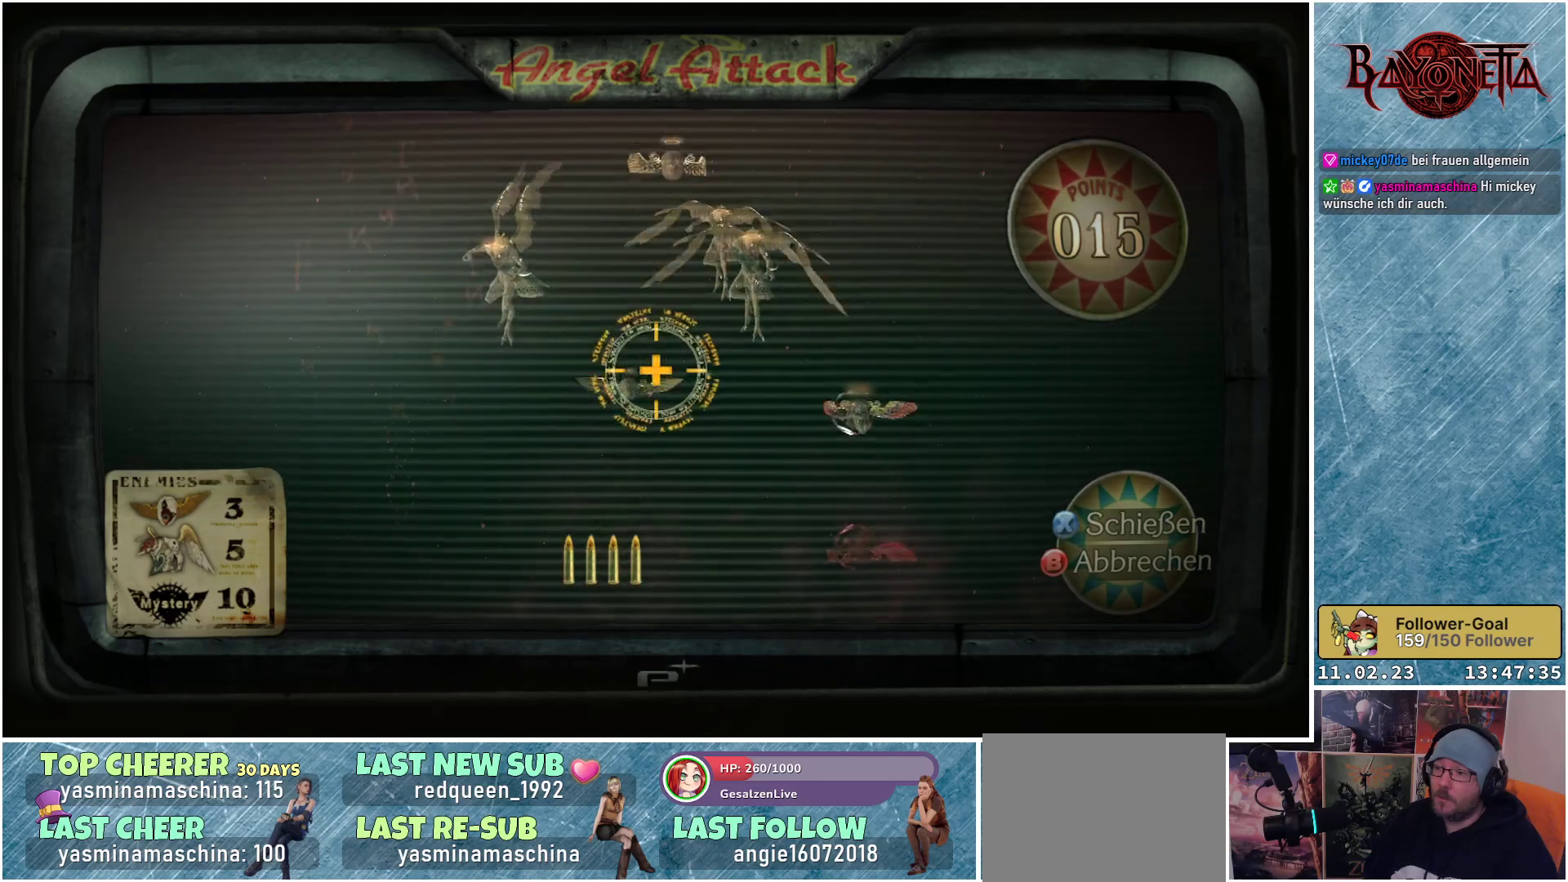
{"buttons": [], "left_stick": "down", "right_stick": "center", "events": [[150, "left_stick", "center"], [367, "left_stick", "down"]]}
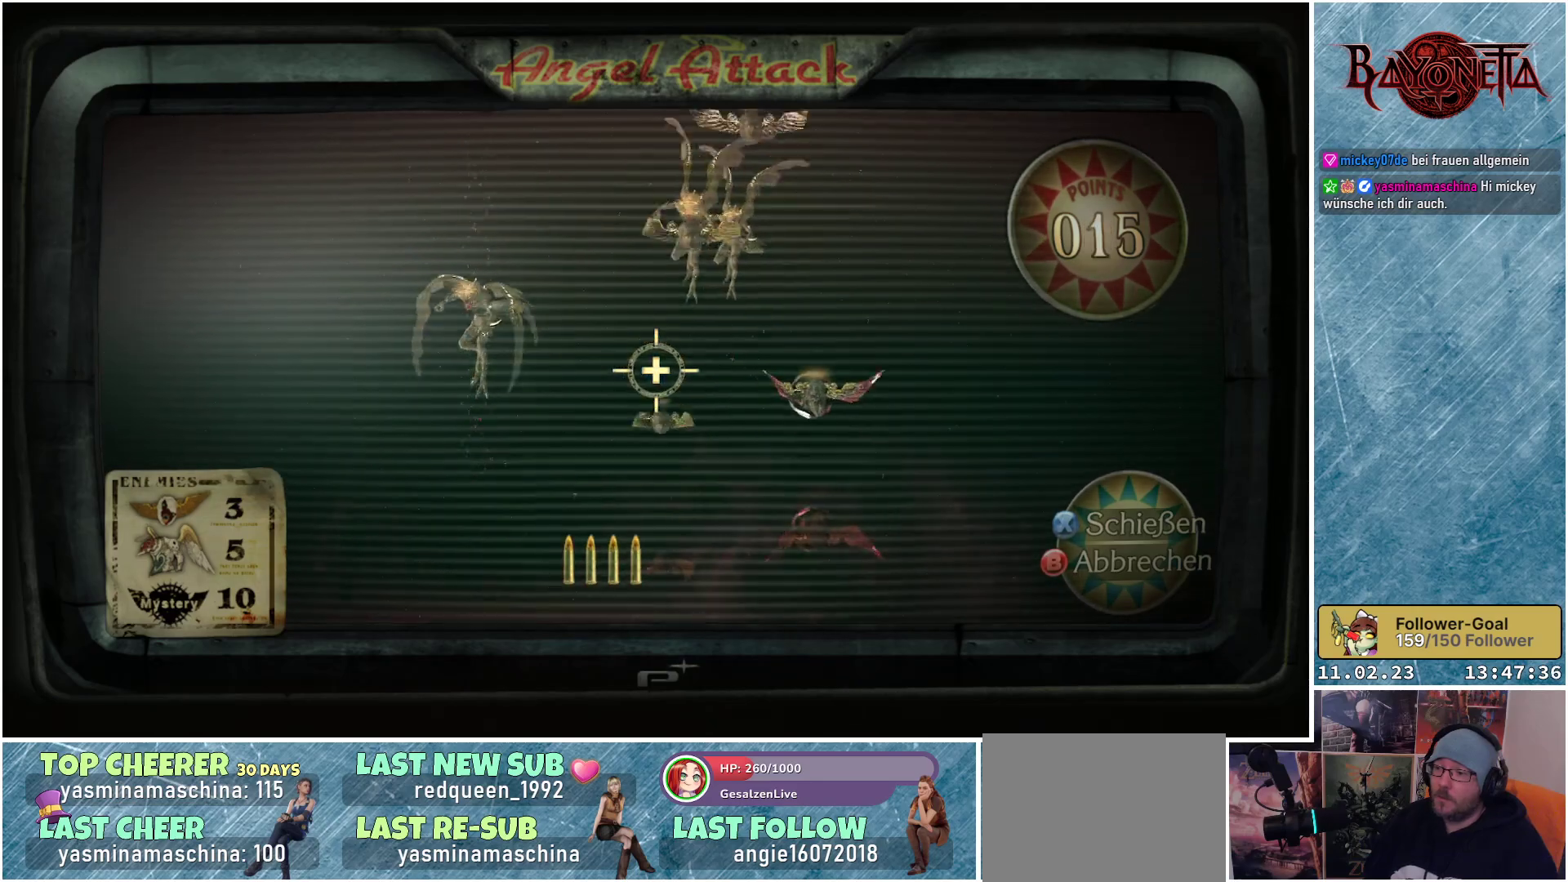
{"buttons": [], "left_stick": "center", "right_stick": "center", "events": [[17, "left_stick", "center"], [217, "left_stick", "left"], [384, "left_stick", "center"]]}
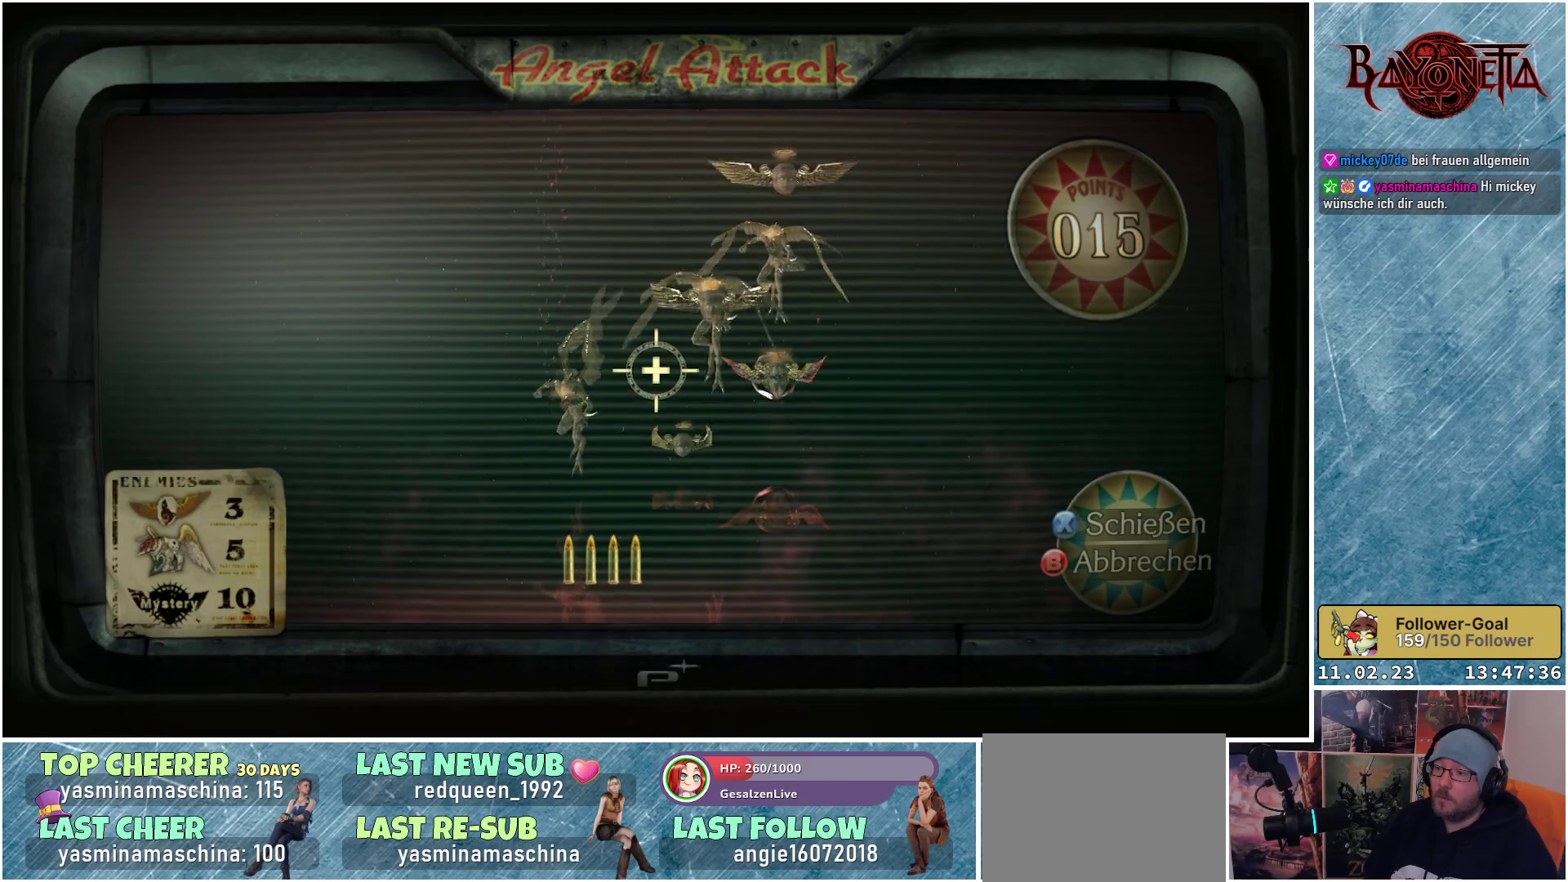
{"buttons": ["X"], "left_stick": "left", "right_stick": "center", "events": [[401, "left_stick", "left"], [467, "X", "down"]]}
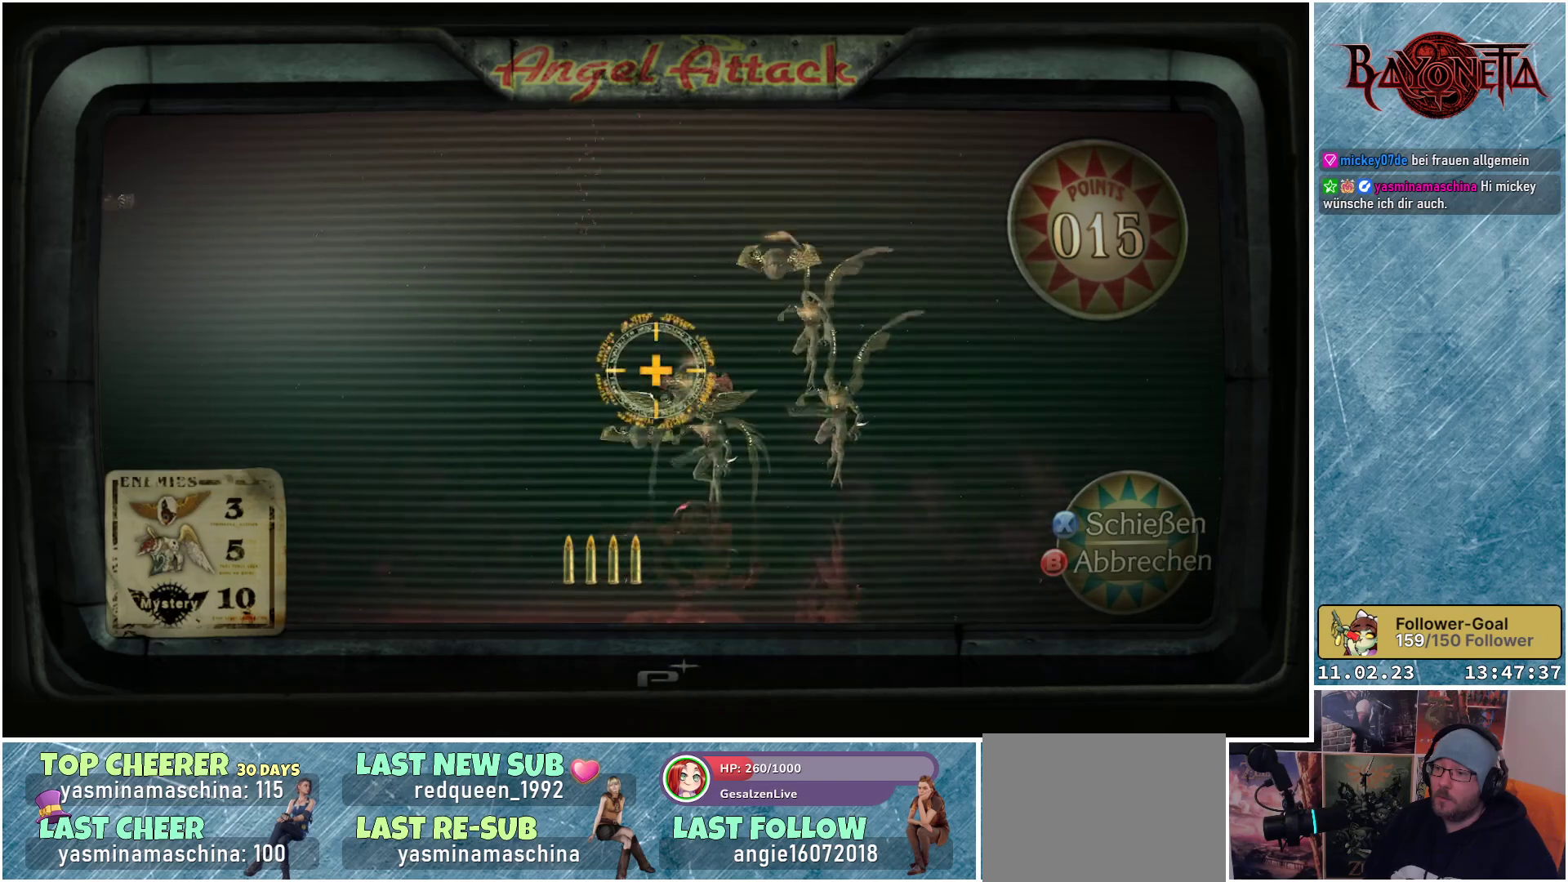
{"buttons": [], "left_stick": "left", "right_stick": "center", "events": [[83, "X", "up"], [83, "left_stick", "center"], [417, "left_stick", "left"]]}
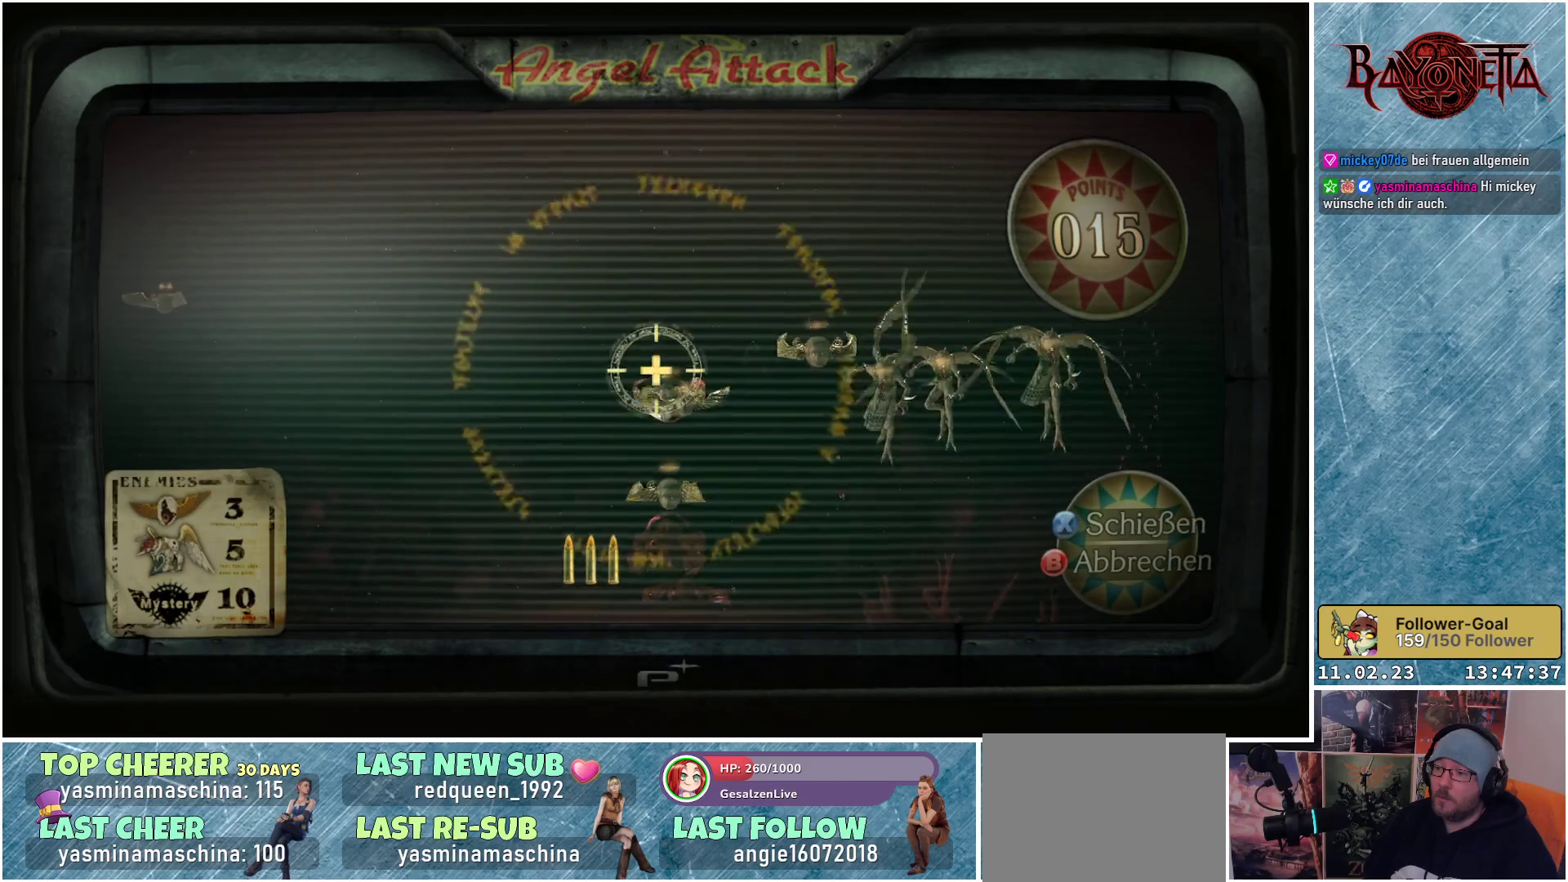
{"buttons": [], "left_stick": "left", "right_stick": "center", "events": [[117, "X", "down"], [117, "left_stick", "center"], [234, "X", "up"], [384, "left_stick", "left"]]}
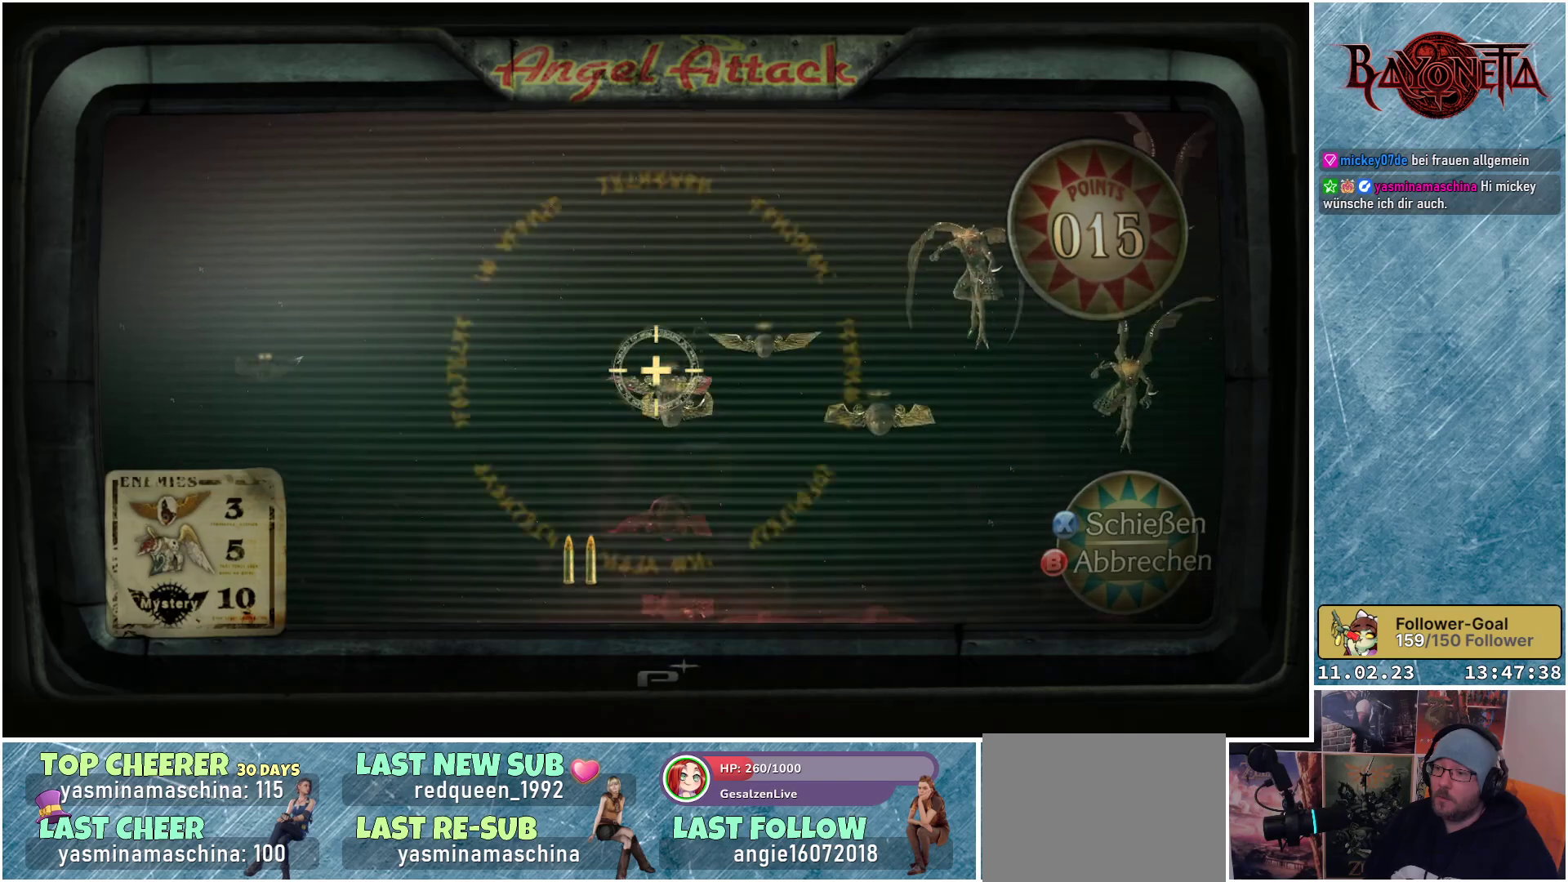
{"buttons": [], "left_stick": "center", "right_stick": "center", "events": [[50, "left_stick", "center"], [83, "X", "down"], [217, "X", "up"]]}
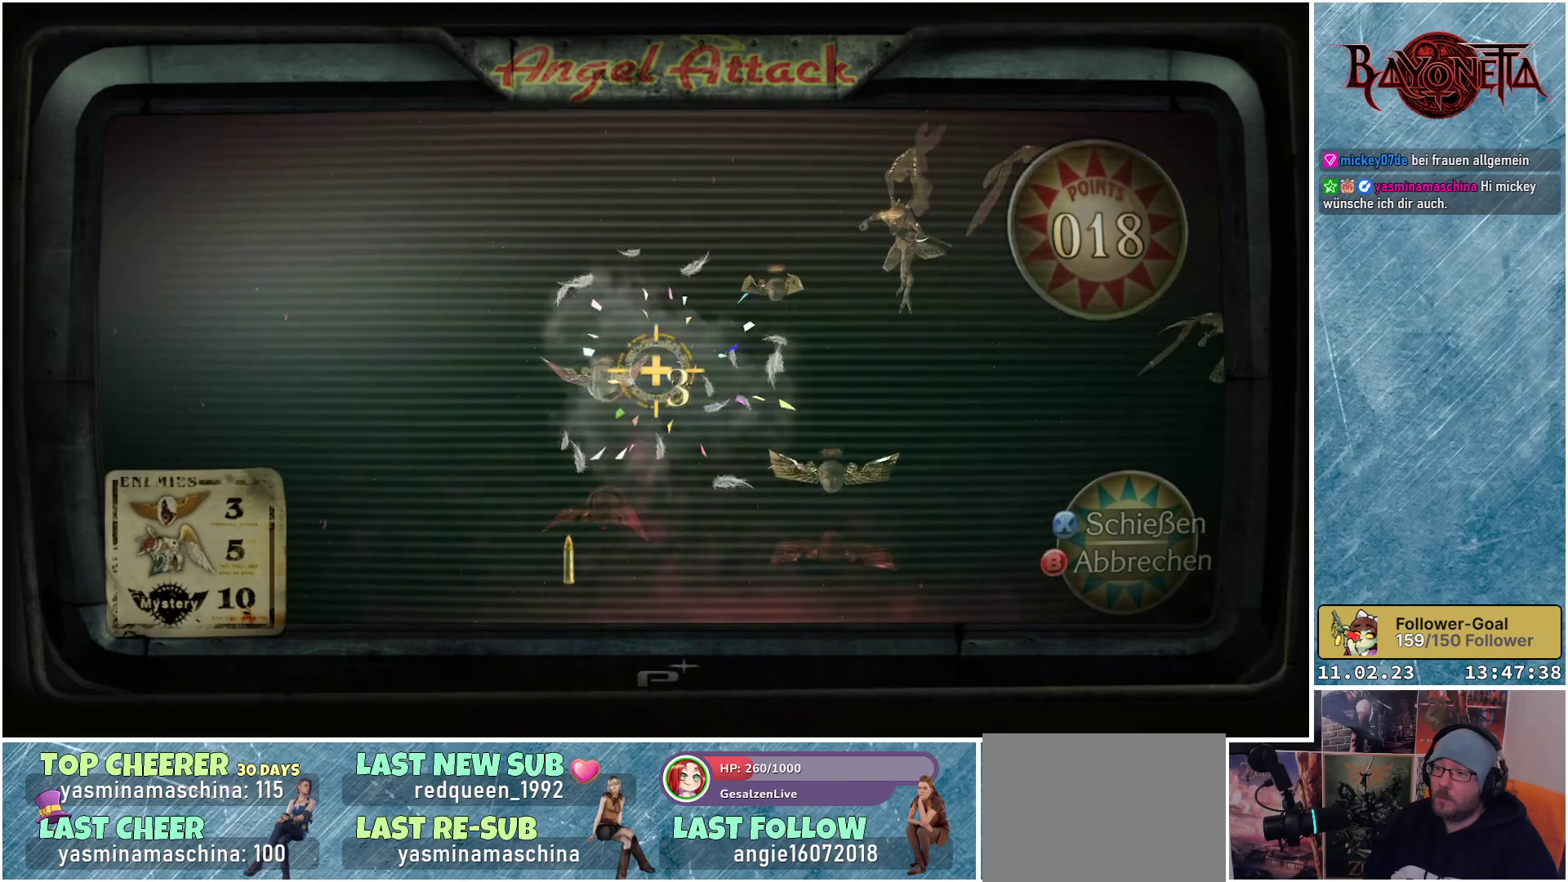
{"buttons": [], "left_stick": "center", "right_stick": "center", "events": [[234, "left_stick", "right"], [501, "left_stick", "center"]]}
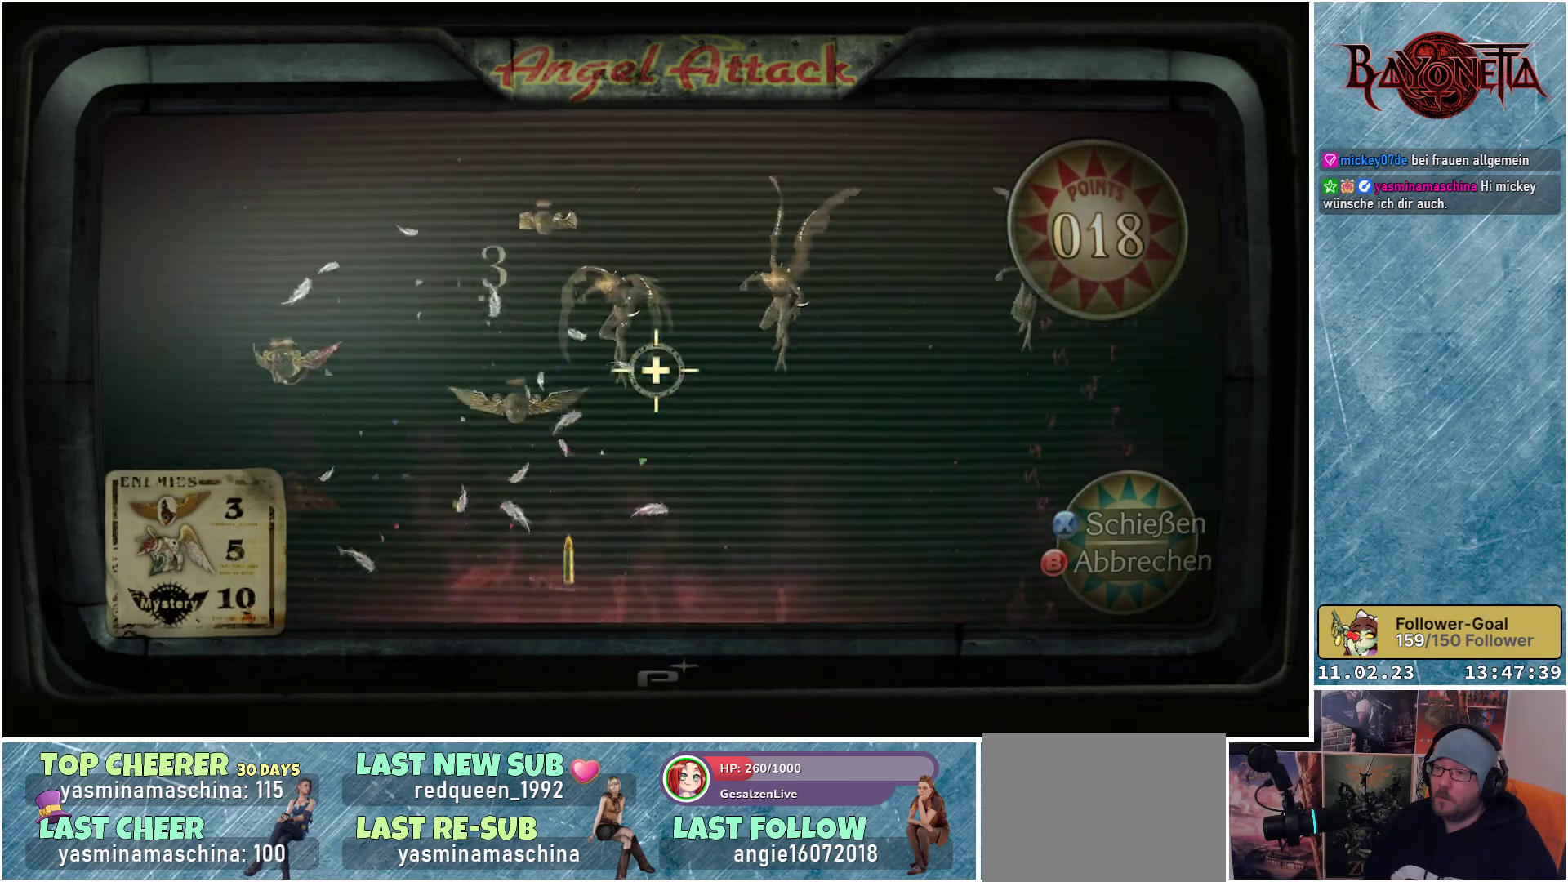
{"buttons": [], "left_stick": "center", "right_stick": "center", "events": [[334, "left_stick", "left"], [500, "left_stick", "center"]]}
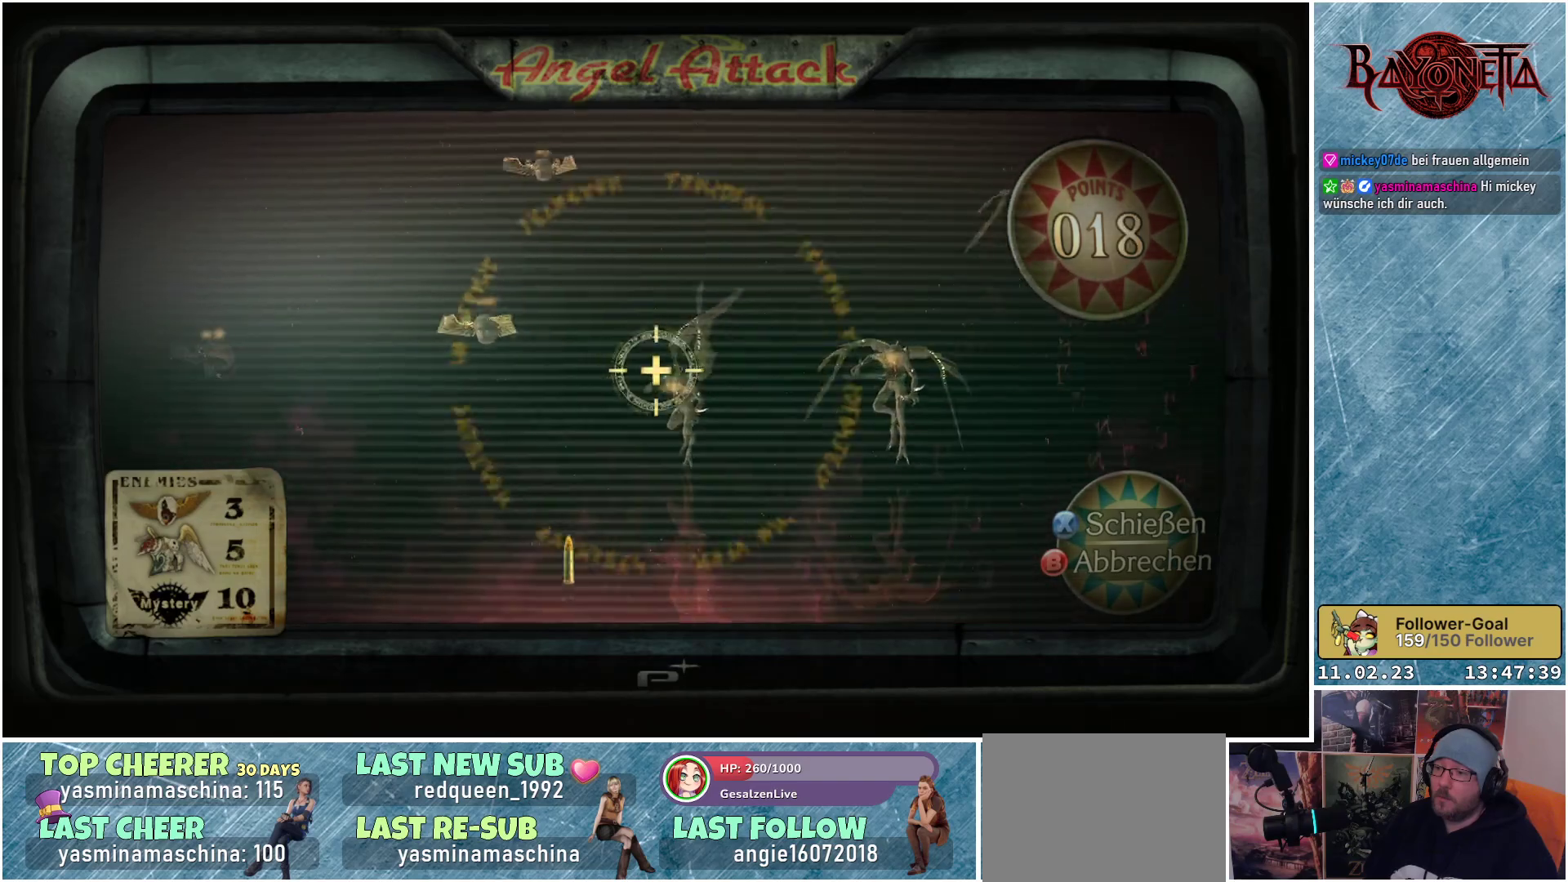
{"buttons": [], "left_stick": "right", "right_stick": "center", "events": [[17, "X", "down"], [50, "left_stick", "down-right"], [150, "X", "up"], [217, "left_stick", "center"], [417, "left_stick", "right"]]}
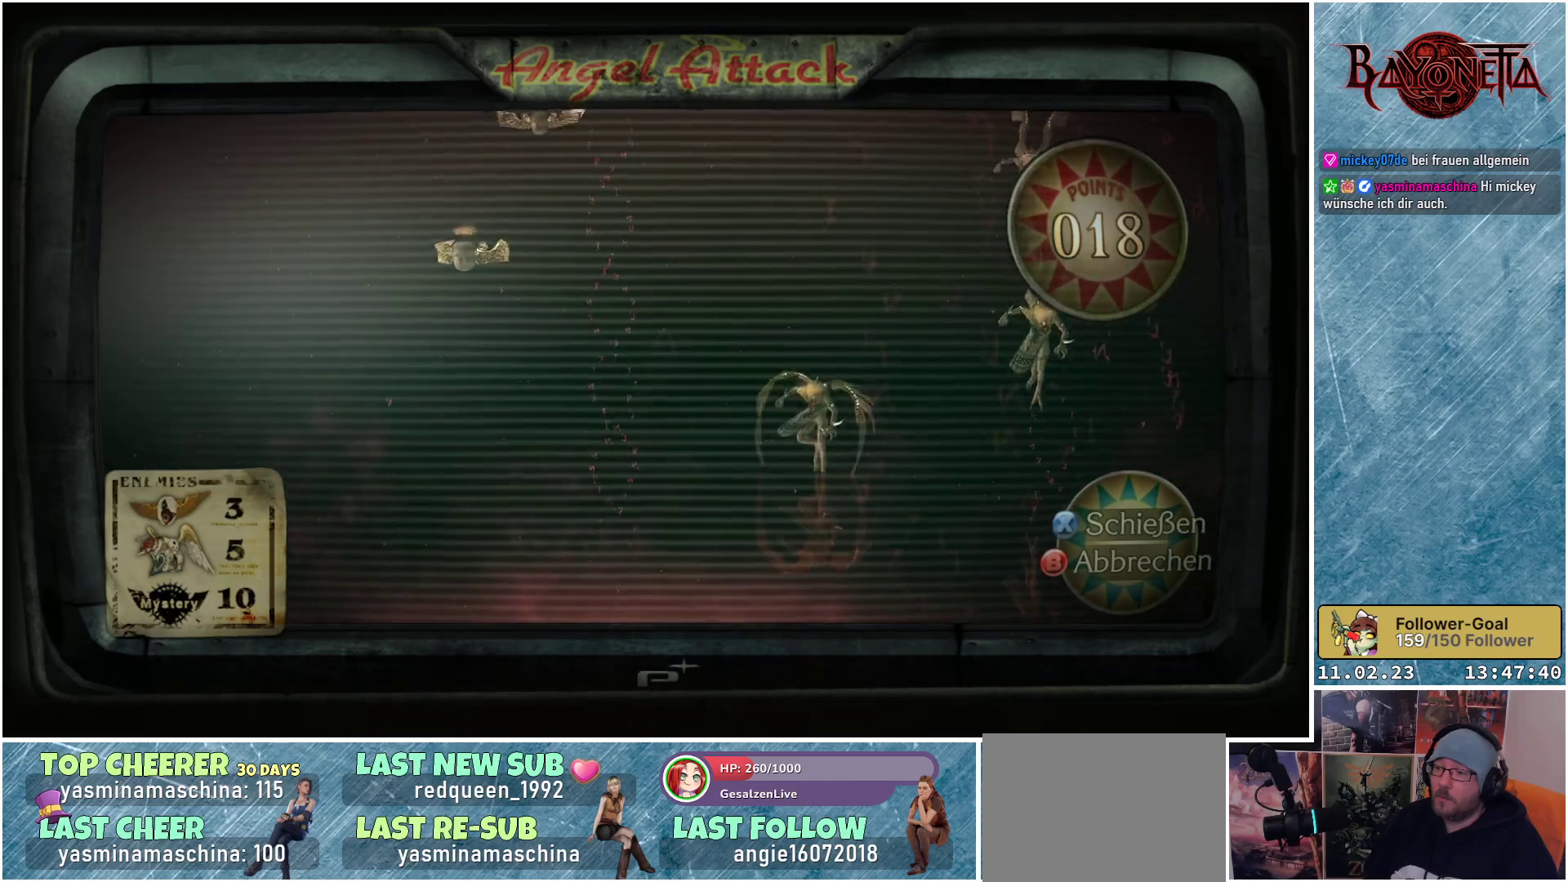
{"buttons": [], "left_stick": "center", "right_stick": "center", "events": [[267, "left_stick", "center"]]}